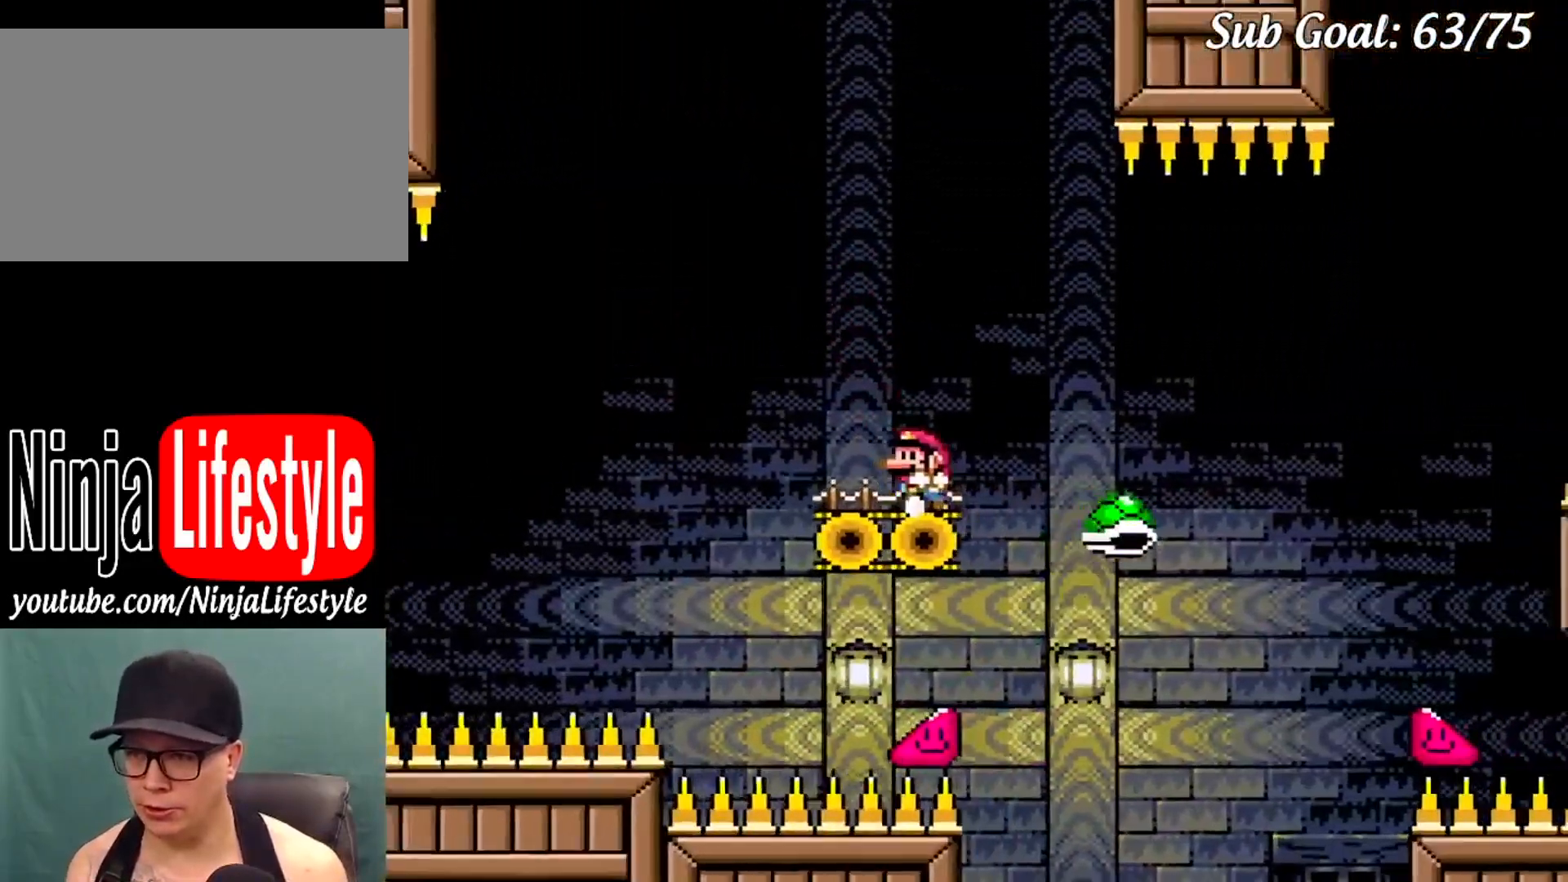
Gameplay with a controller (Nintendo layout); each line is a JSON object with the inputs held at the frame after it. "events" lists button and stick changes between this image and that frame as [ms after this image, input, new state], when the widget could be followed in between. Not read: L3 R3.
{"buttons": ["Y", "DPAD_RIGHT"], "events": [[34, "DPAD_LEFT", "up"], [217, "DPAD_RIGHT", "down"], [334, "B", "down"], [501, "B", "up"]]}
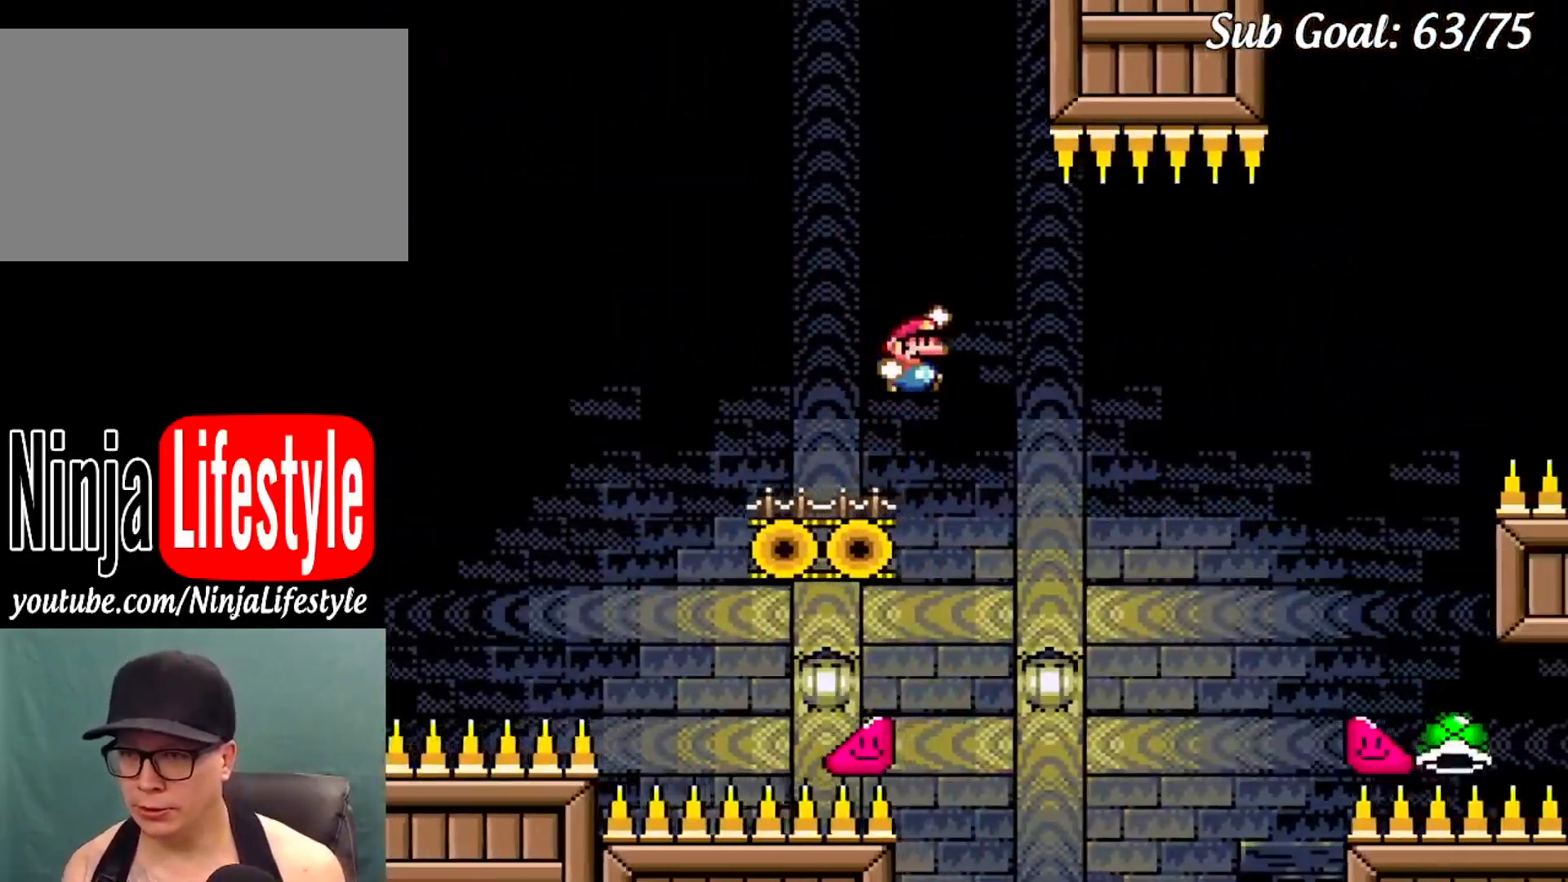
{"buttons": ["B", "Y", "DPAD_RIGHT"], "events": [[200, "B", "down"]]}
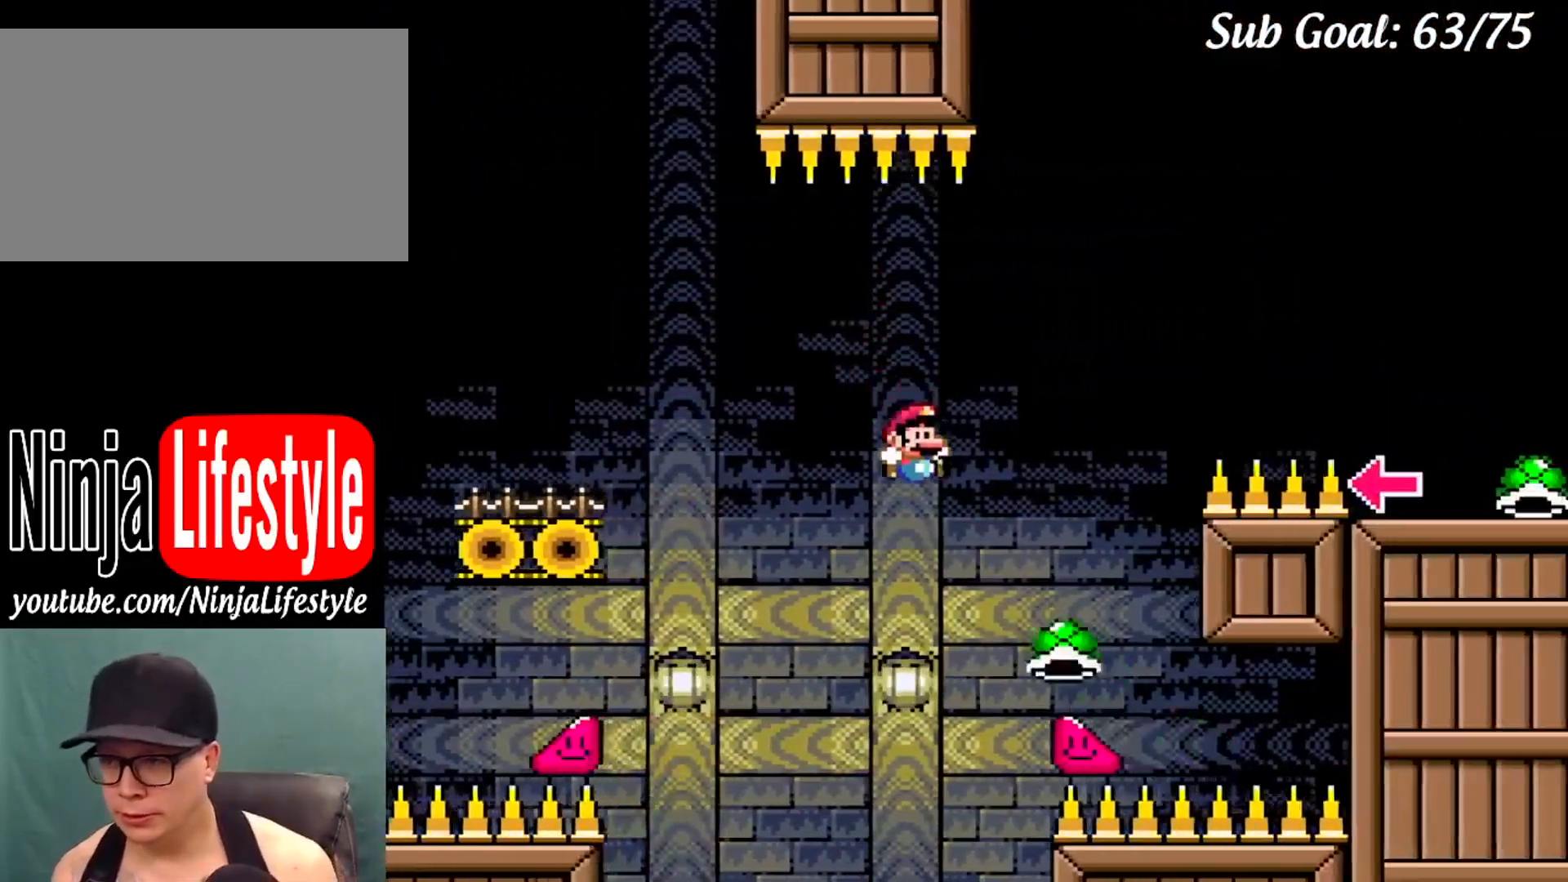
{"buttons": ["B", "Y", "DPAD_RIGHT"], "events": []}
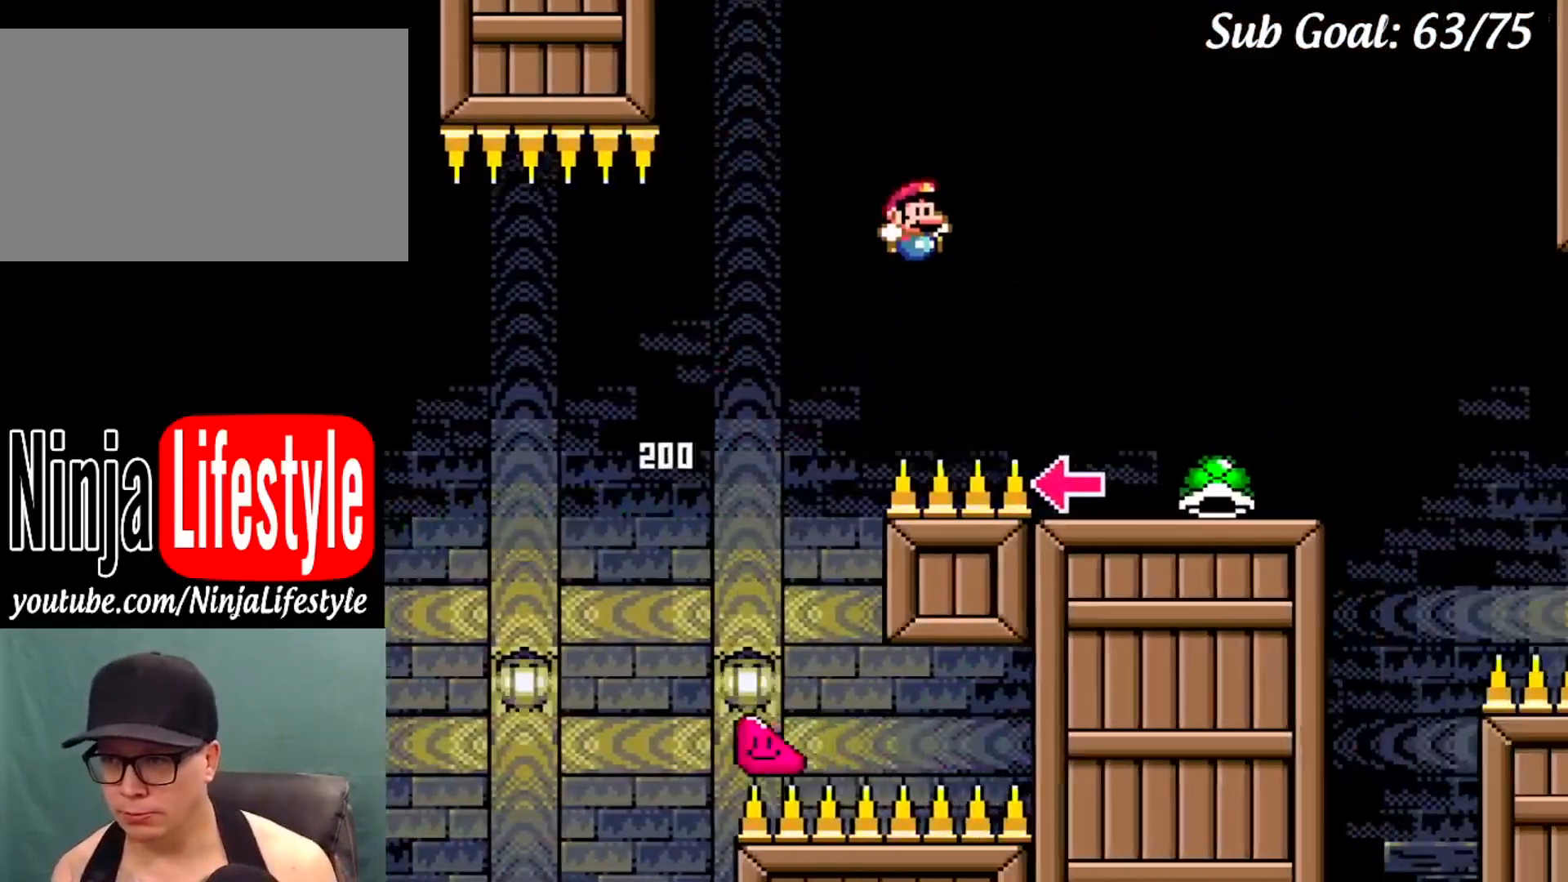
{"buttons": ["Y"], "events": [[200, "B", "up"], [500, "DPAD_RIGHT", "up"]]}
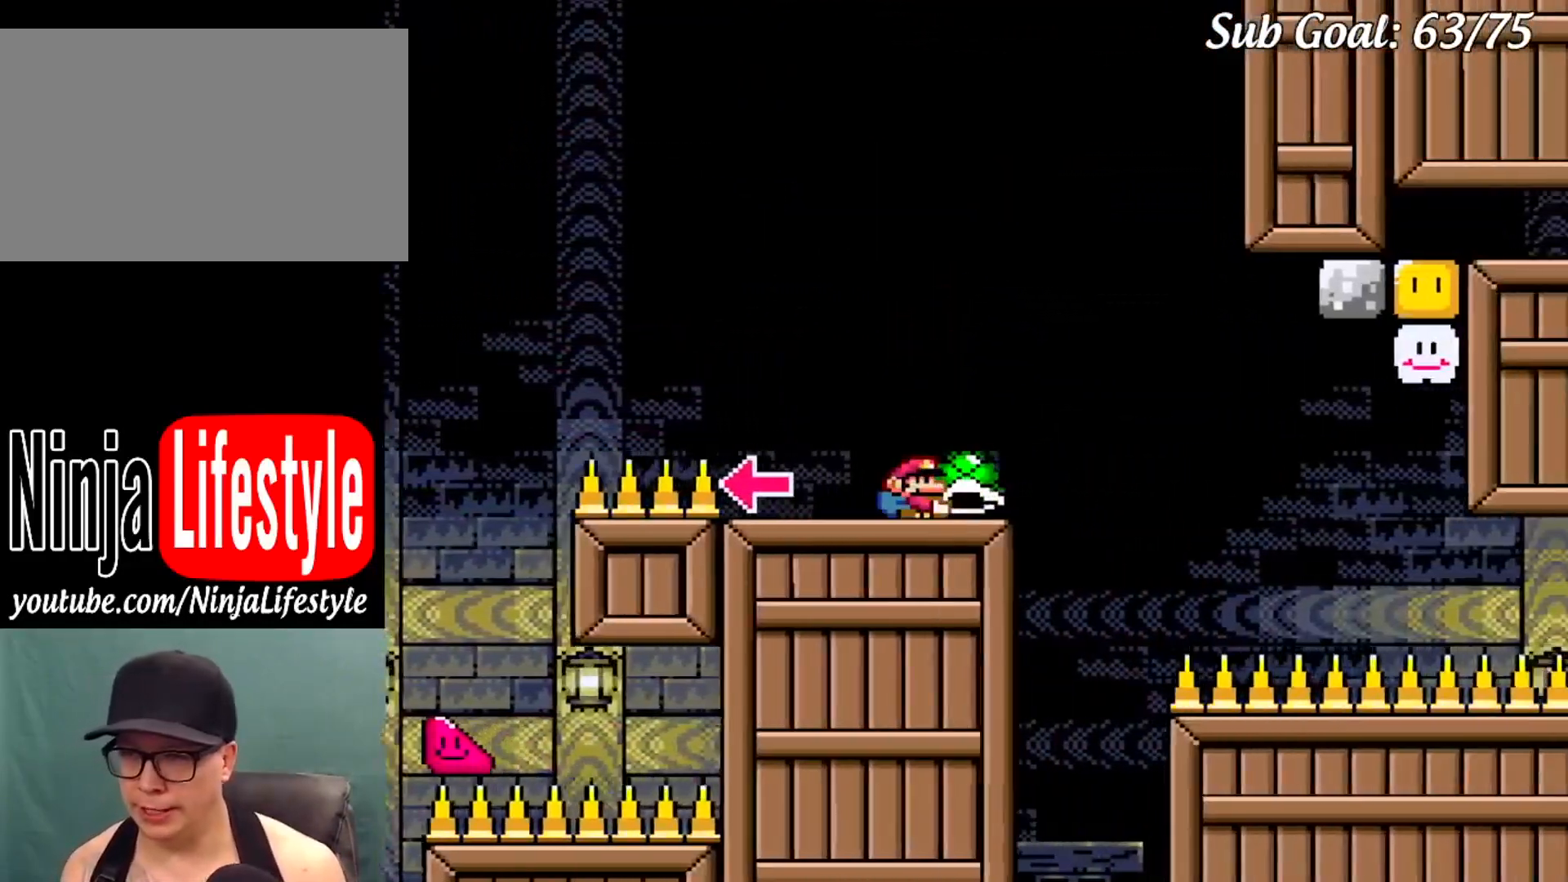
{"buttons": ["B", "Y", "DPAD_RIGHT"], "events": [[50, "DPAD_LEFT", "down"], [151, "DPAD_LEFT", "up"], [284, "Y", "up"], [317, "DPAD_RIGHT", "down"], [351, "DPAD_RIGHT", "up"], [401, "Y", "down"], [468, "B", "down"], [501, "DPAD_RIGHT", "down"]]}
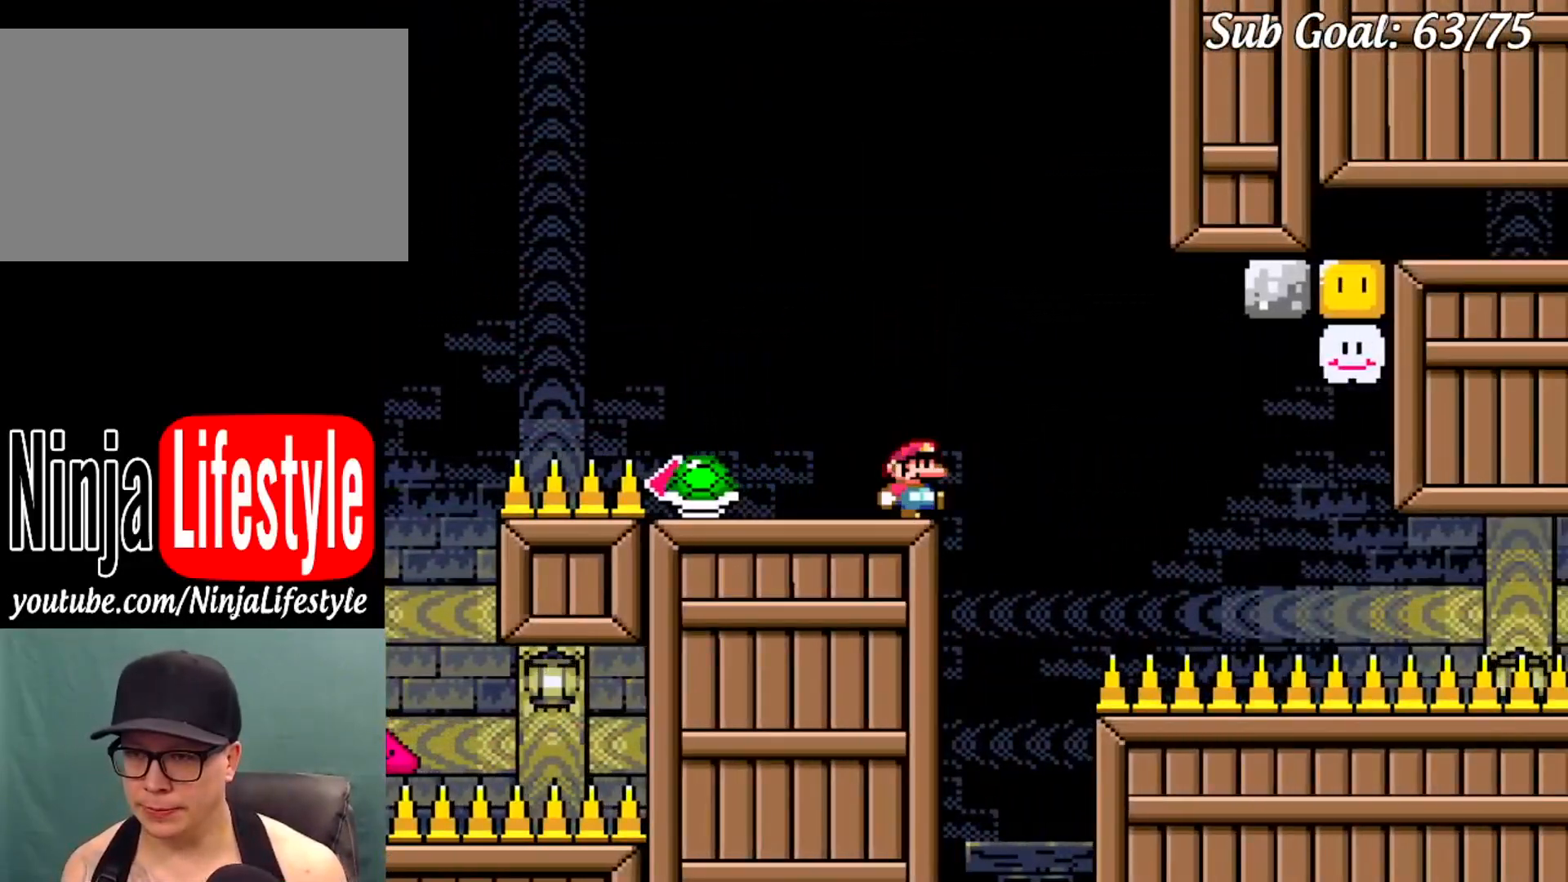
{"buttons": ["B", "Y", "DPAD_RIGHT"], "events": [[150, "DPAD_RIGHT", "up"], [200, "DPAD_RIGHT", "down"], [250, "B", "up"], [350, "B", "down"]]}
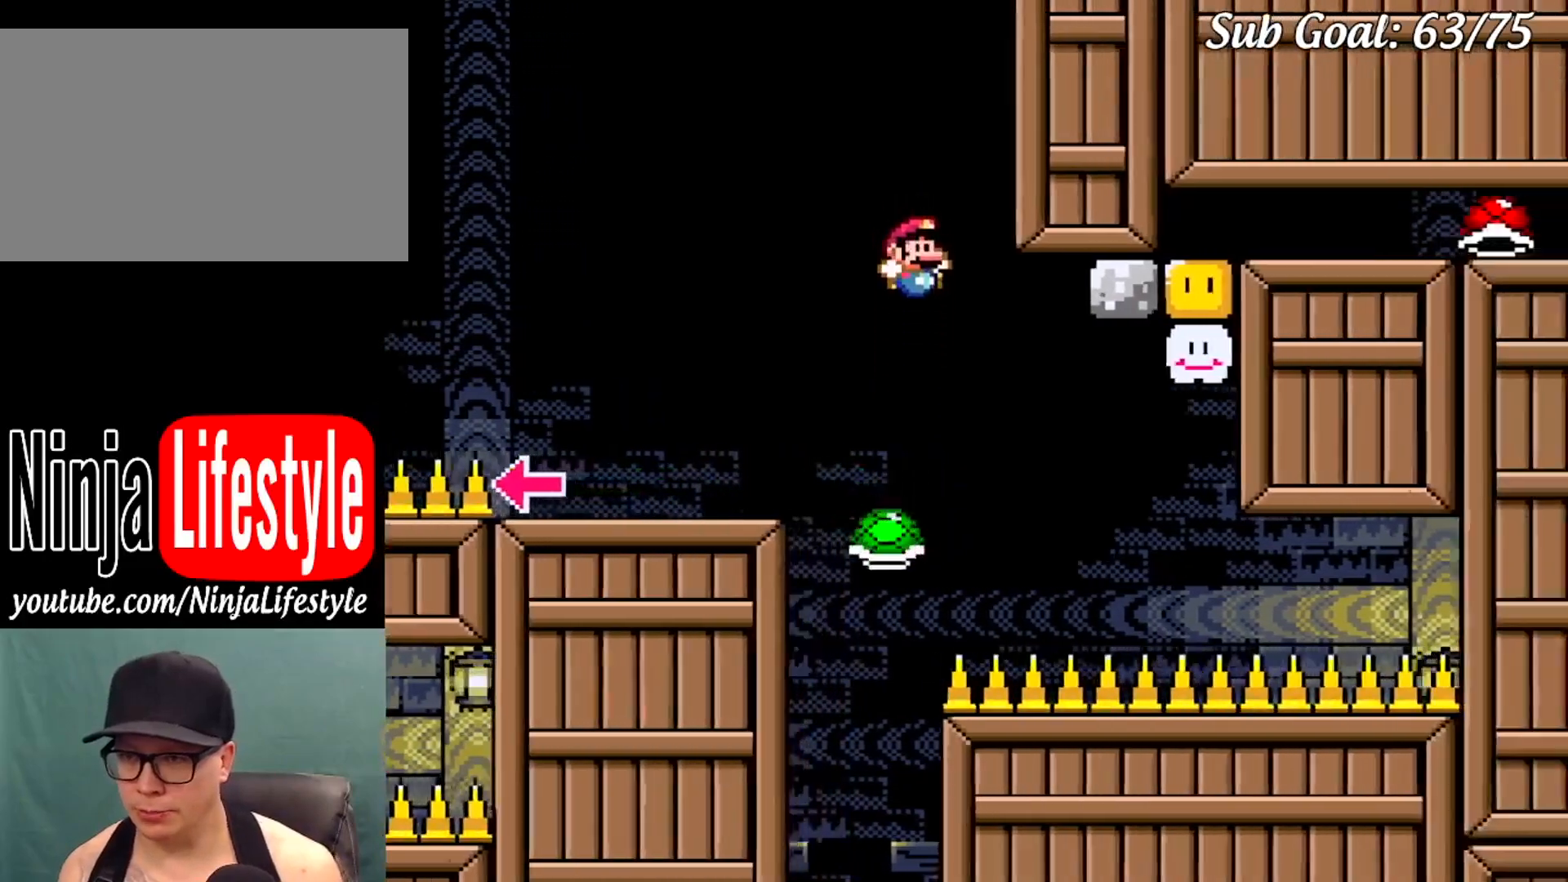
{"buttons": ["B", "Y"], "events": [[351, "DPAD_RIGHT", "up"]]}
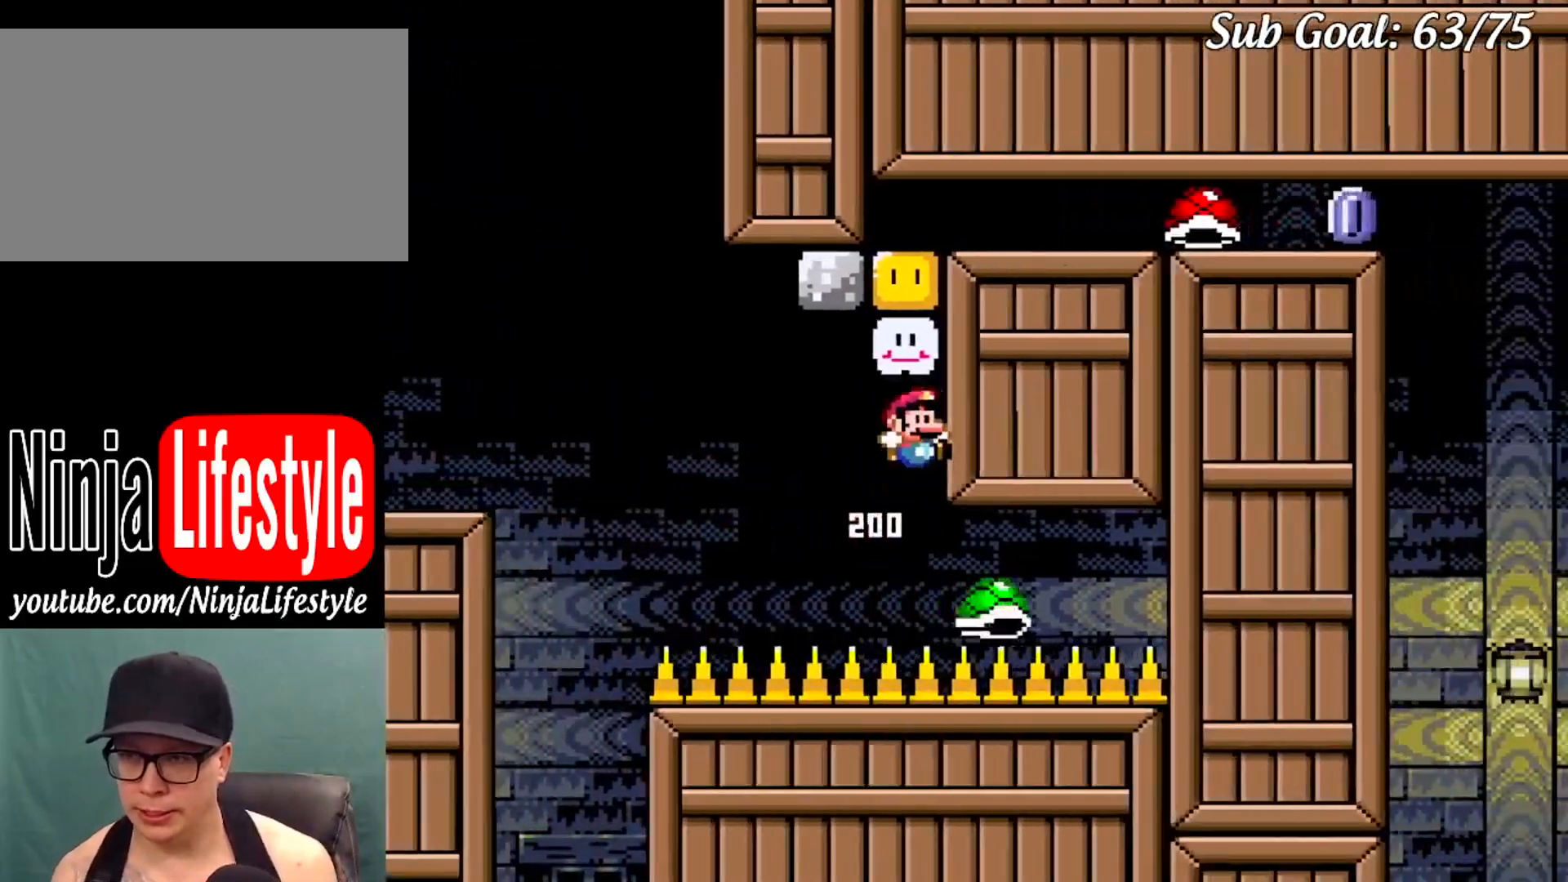
{"buttons": ["B", "Y"], "events": []}
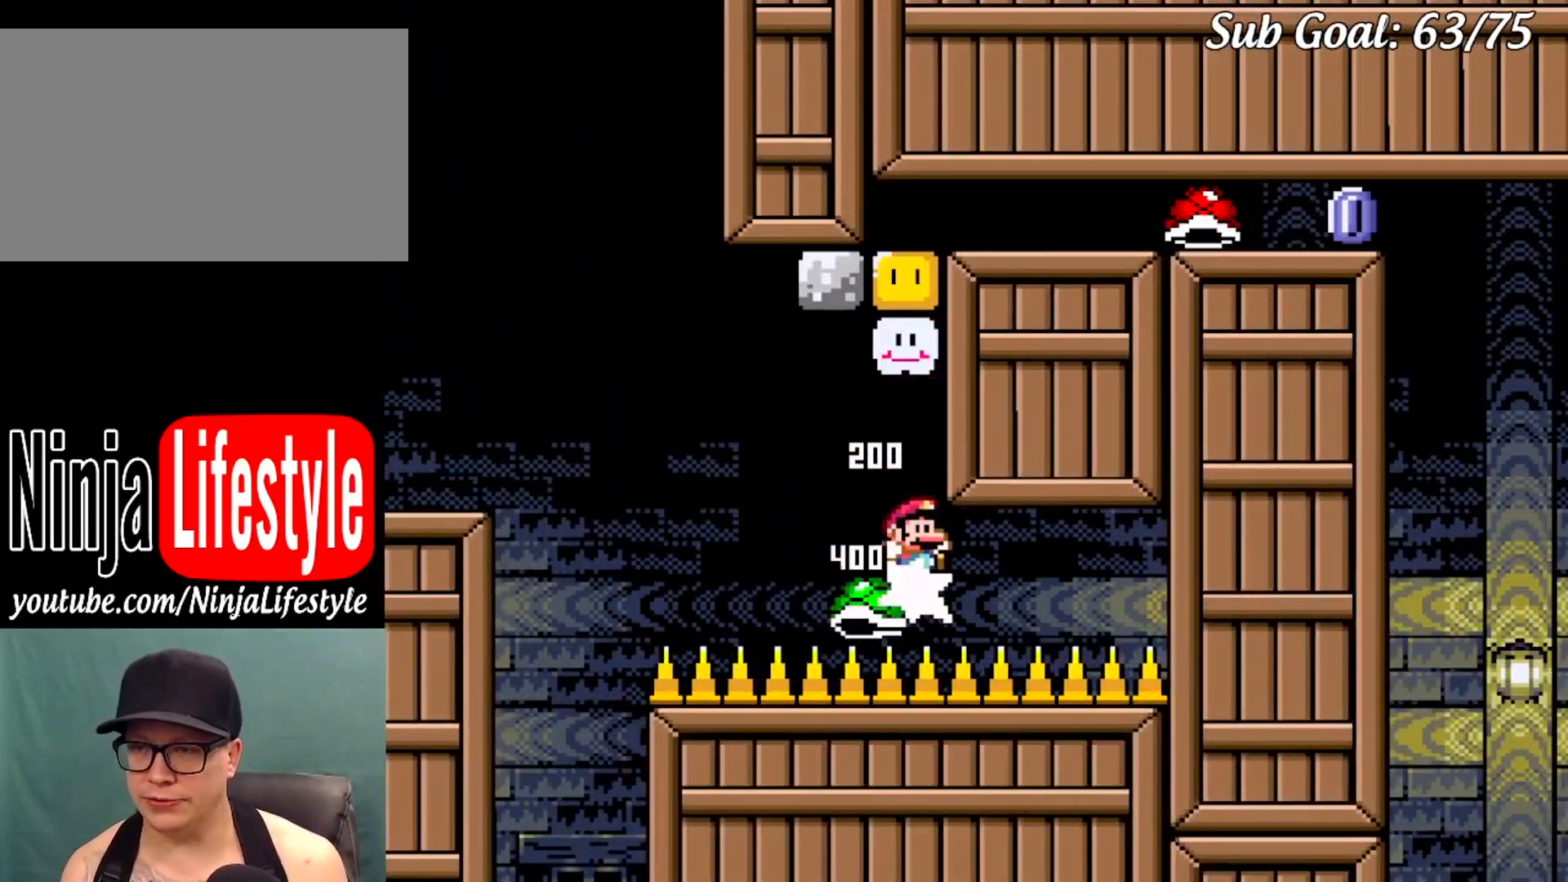
{"buttons": ["B", "Y"], "events": []}
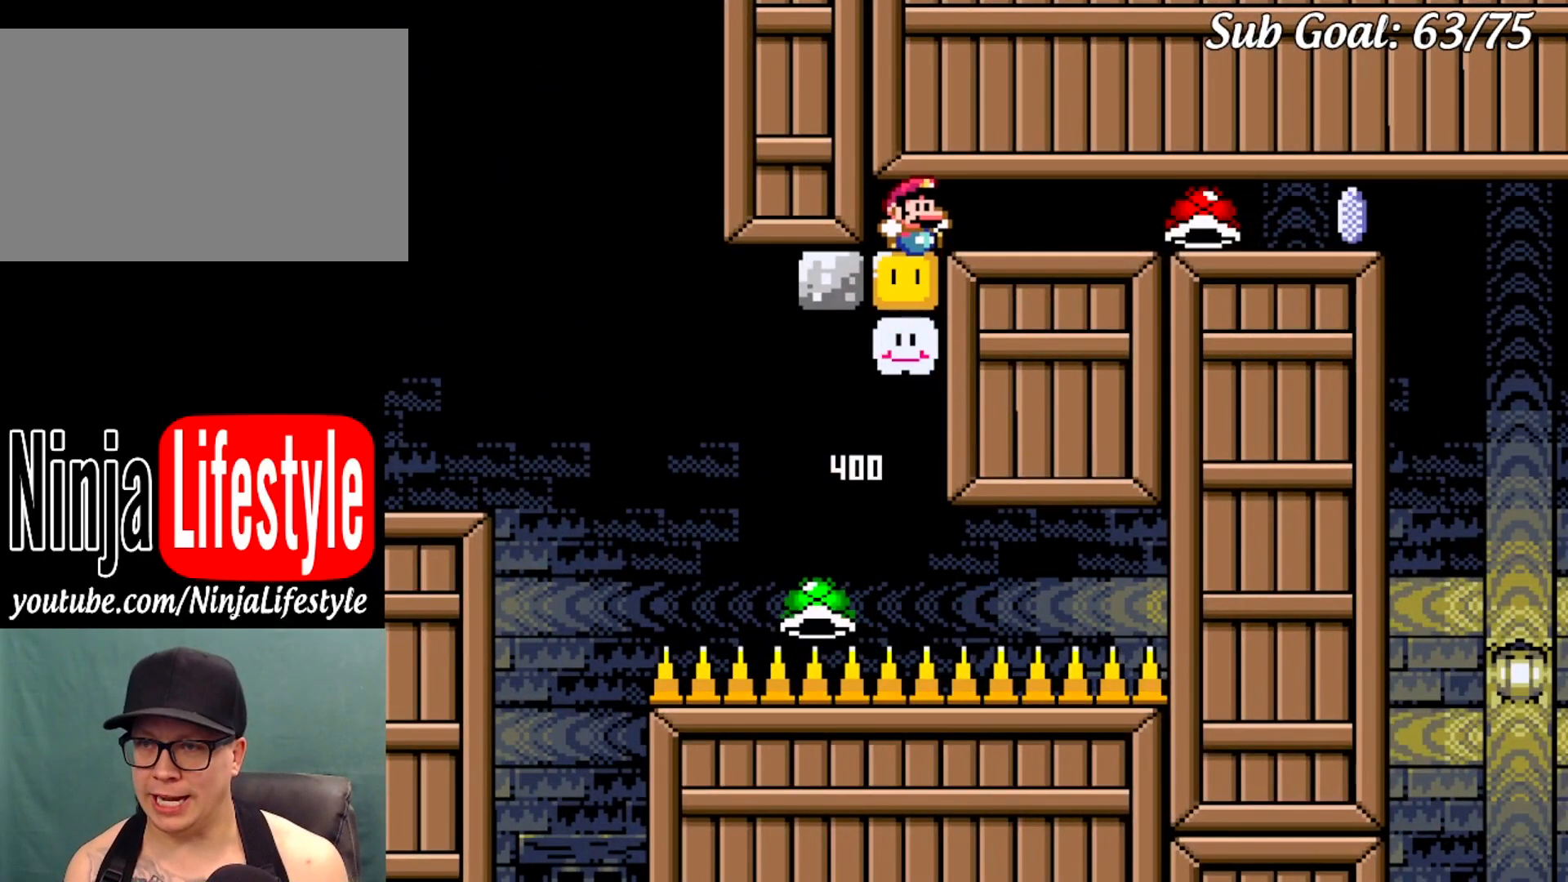
{"buttons": ["B", "Y", "DPAD_RIGHT"], "events": [[167, "B", "up"], [284, "DPAD_RIGHT", "down"], [334, "B", "down"]]}
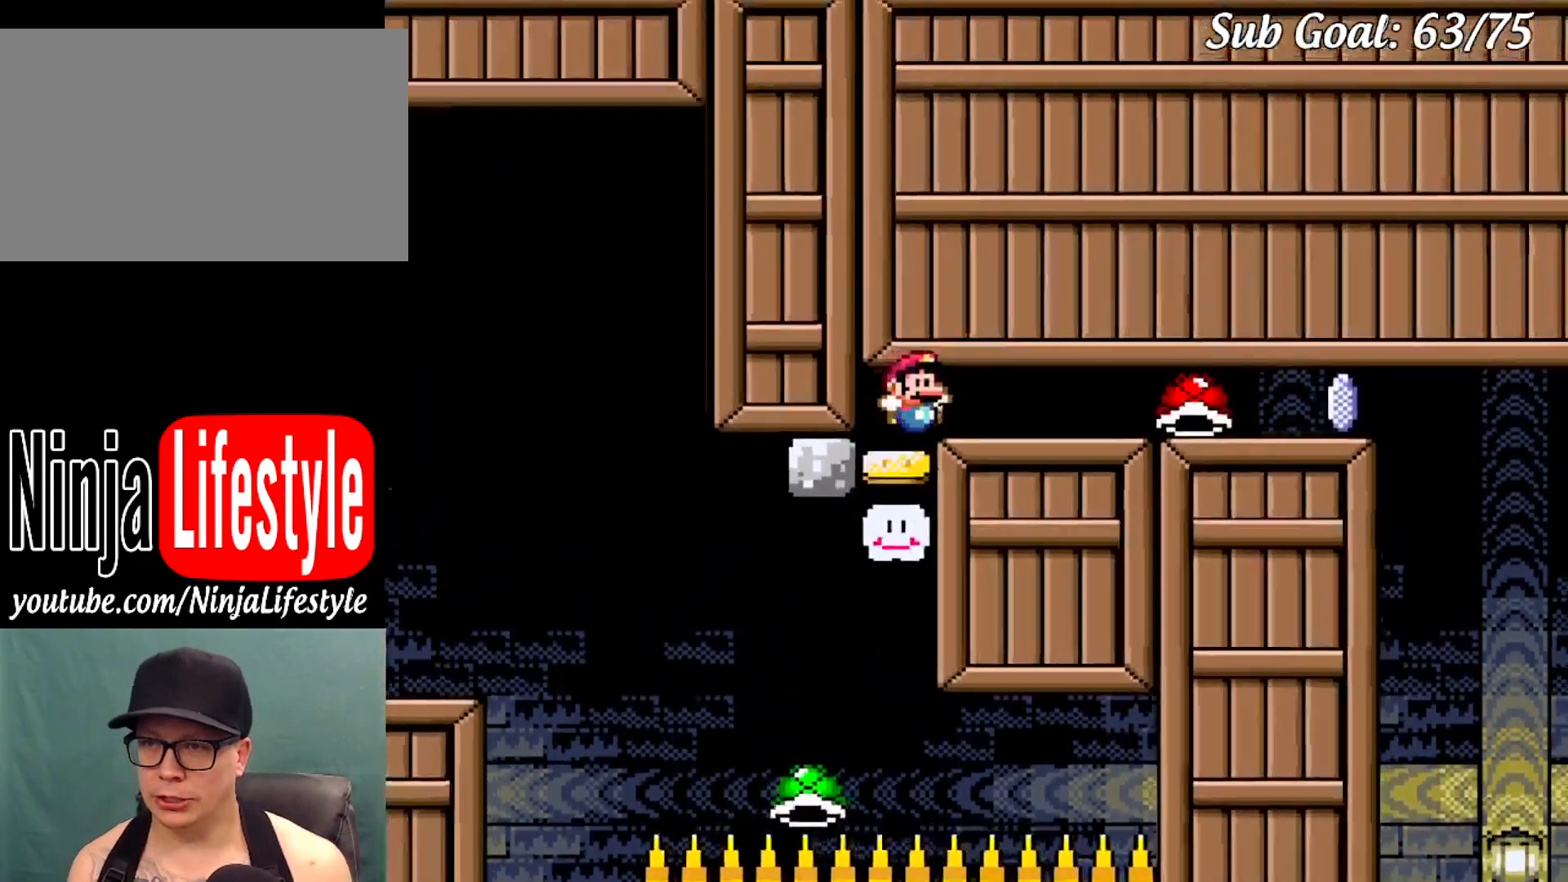
{"buttons": ["B", "Y", "DPAD_RIGHT"], "events": []}
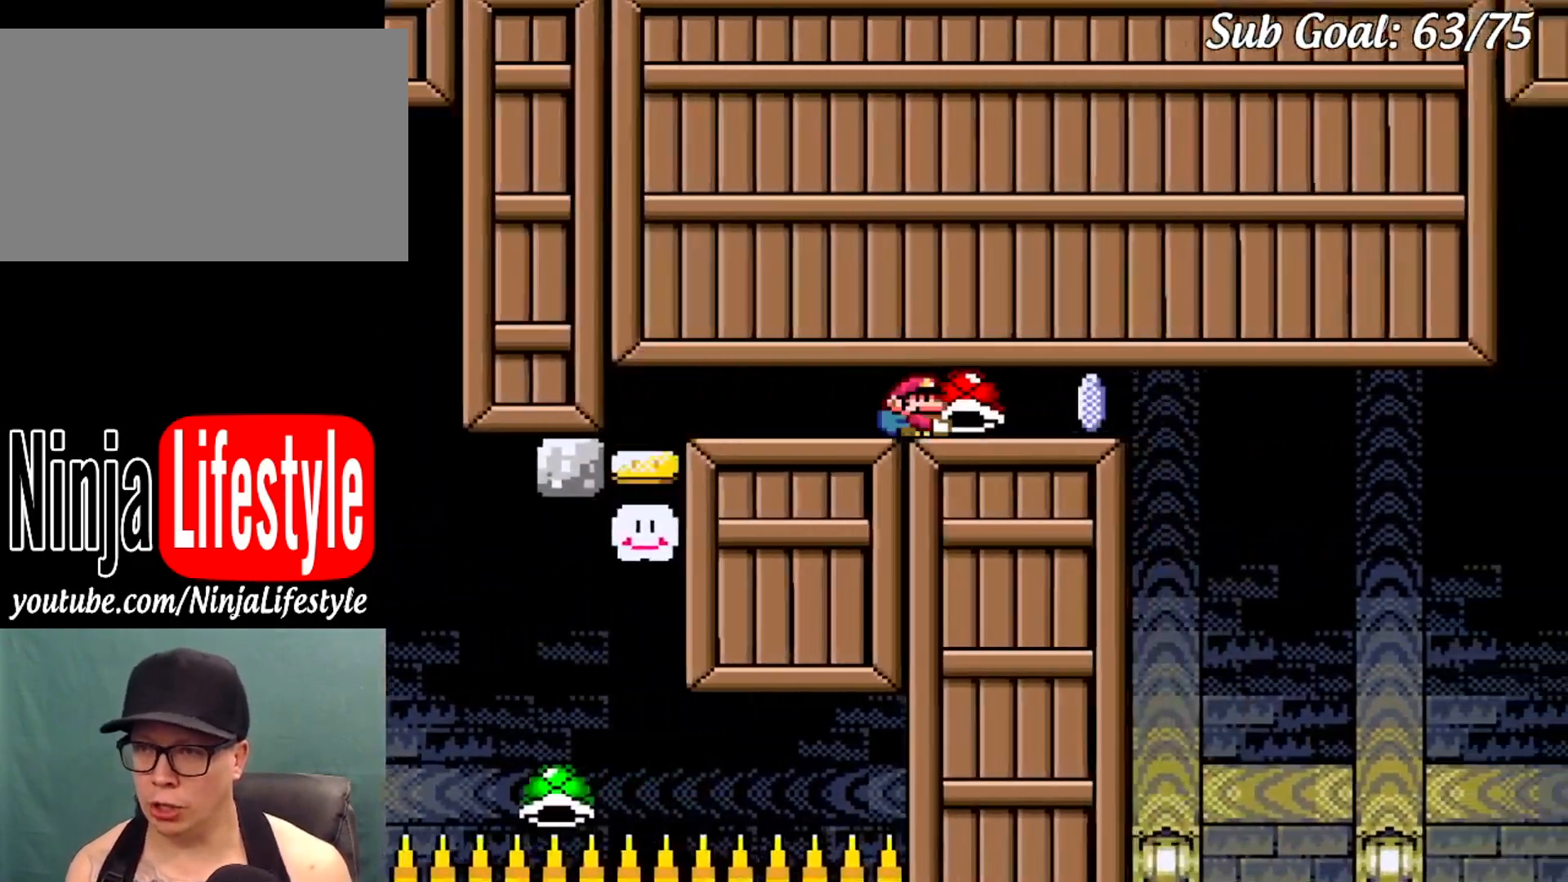
{"buttons": ["Y", "DPAD_RIGHT"], "events": [[200, "Y", "up"], [267, "Y", "down"], [384, "B", "up"]]}
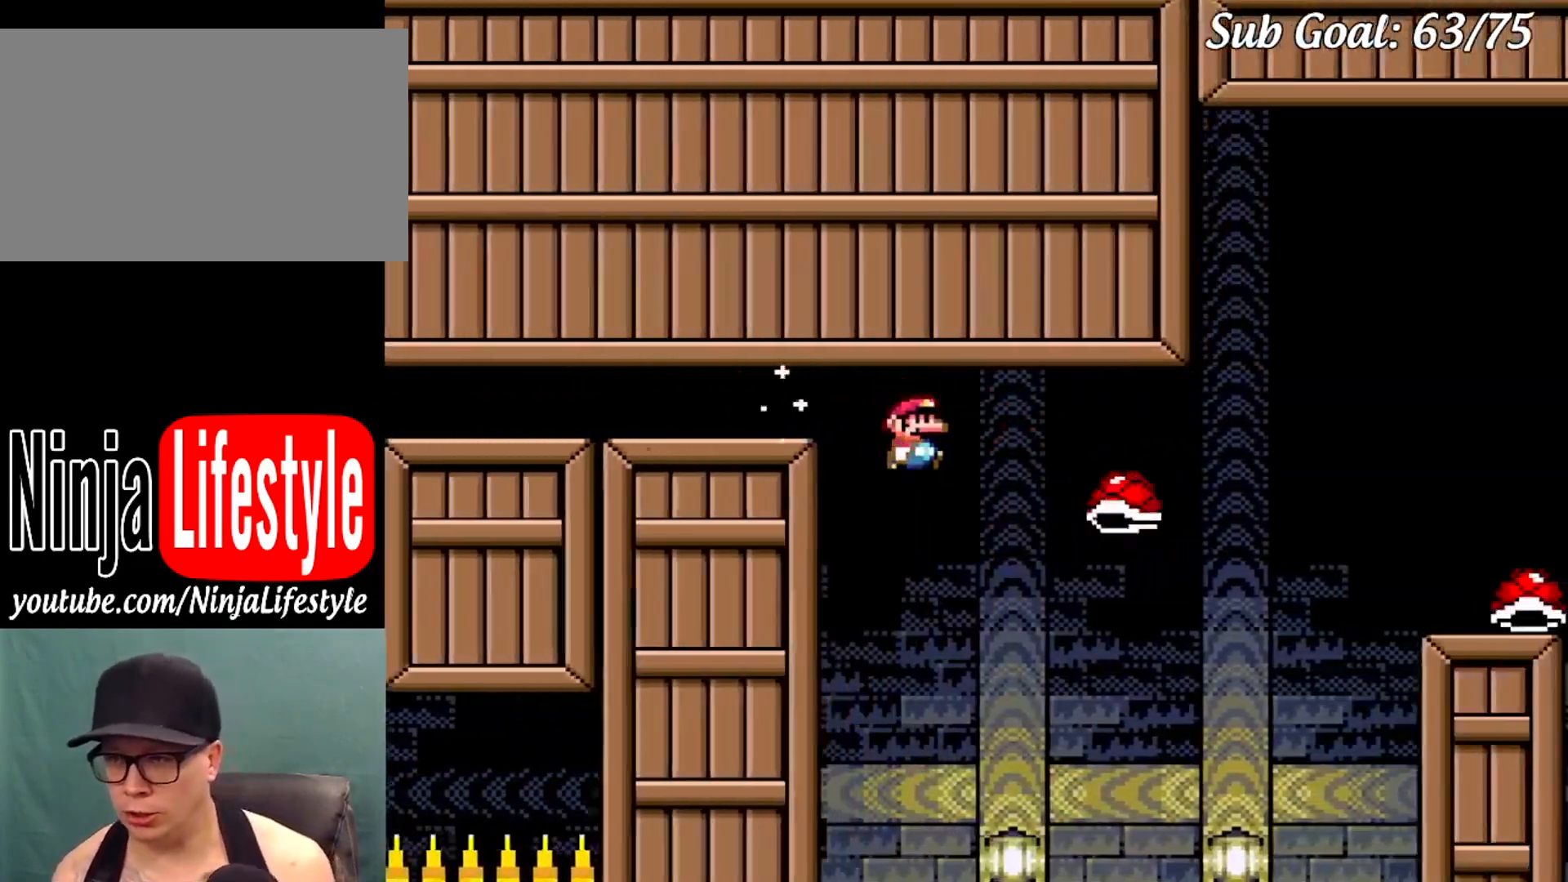
{"buttons": ["B", "Y", "DPAD_RIGHT"], "events": [[167, "DPAD_LEFT", "down"], [167, "DPAD_RIGHT", "up"], [184, "B", "down"], [267, "DPAD_LEFT", "up"], [267, "DPAD_RIGHT", "down"]]}
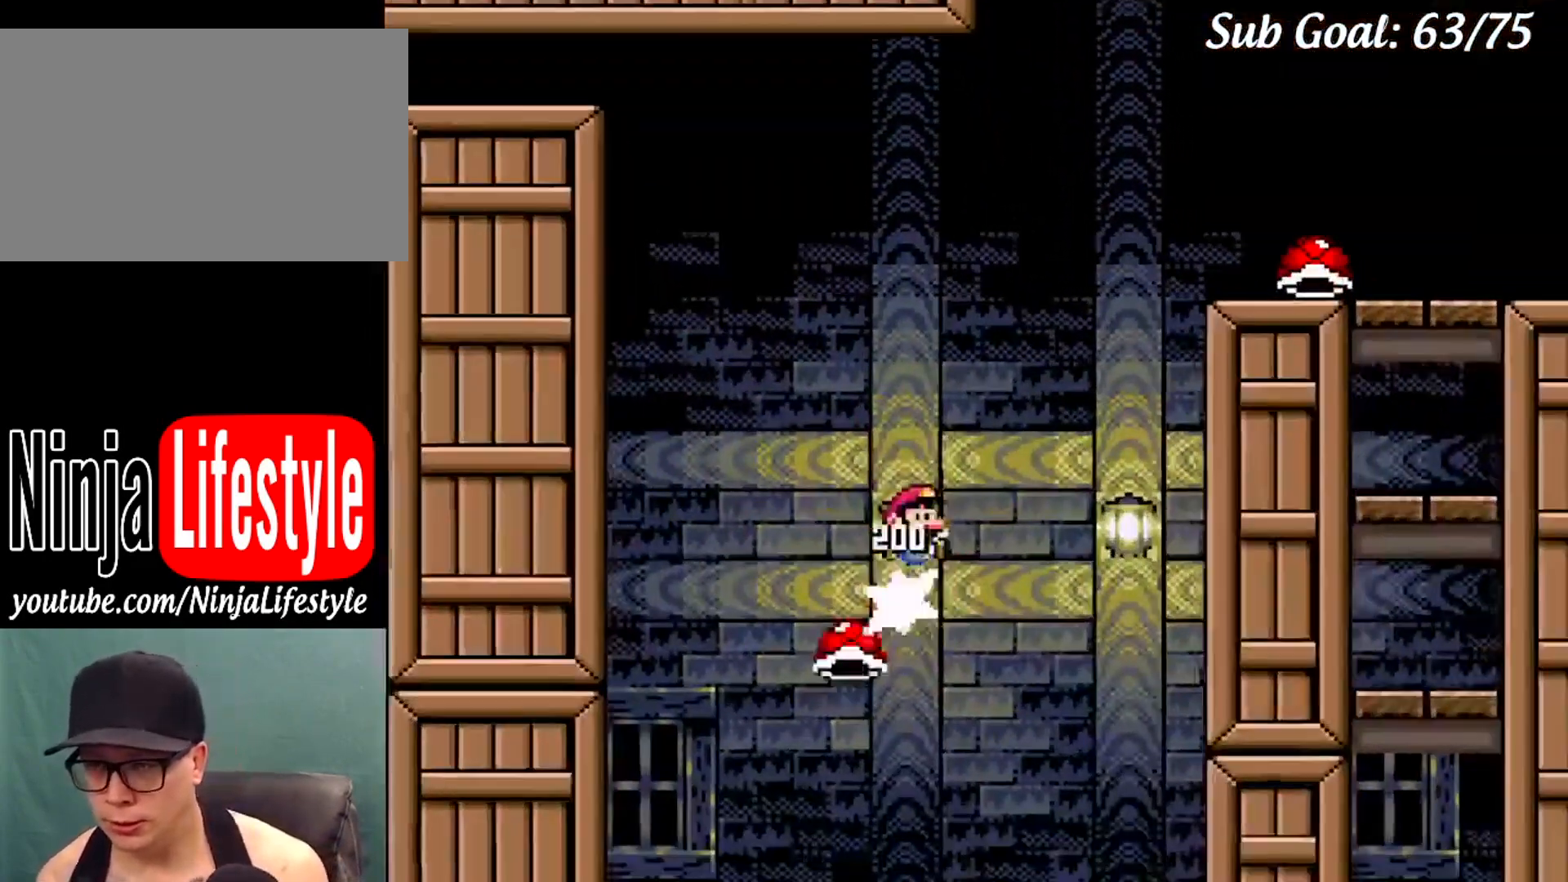
{"buttons": ["Y", "DPAD_RIGHT"], "events": [[467, "B", "up"]]}
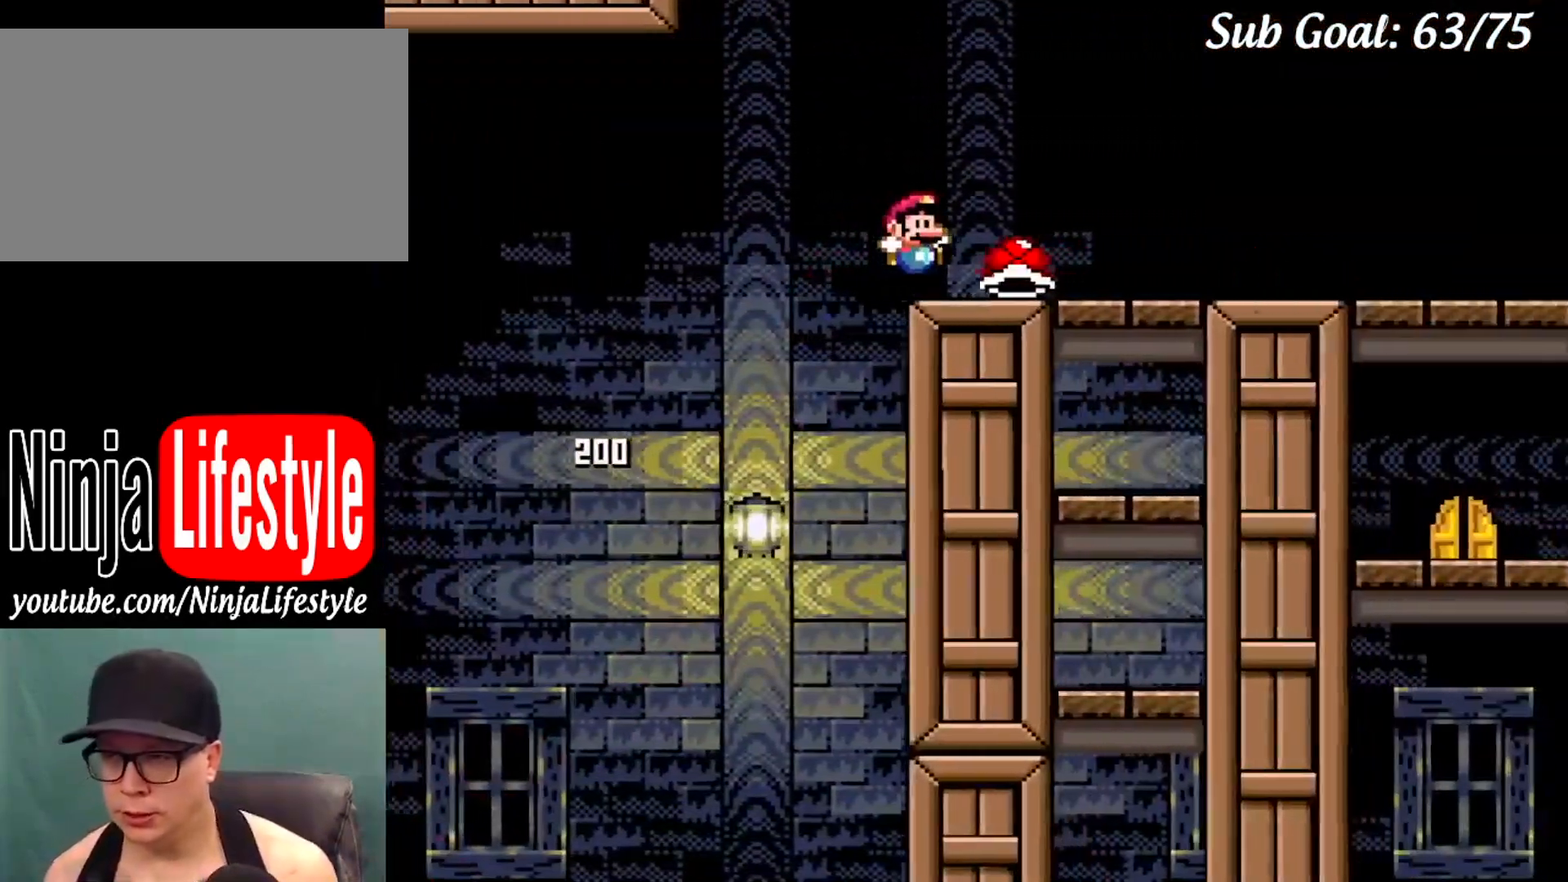
{"buttons": ["Y", "DPAD_RIGHT"], "events": []}
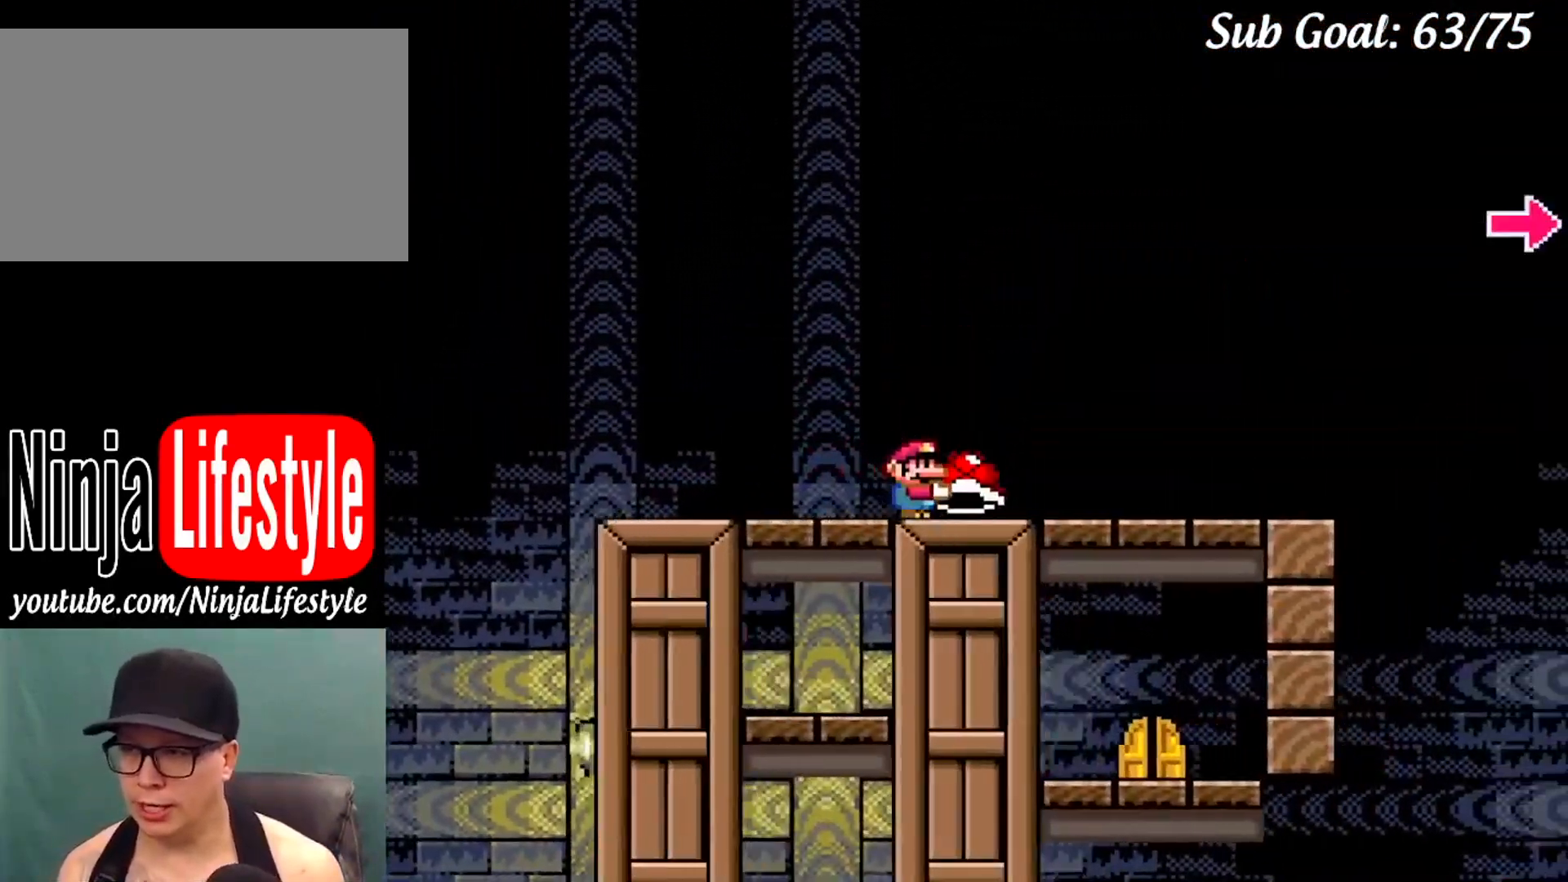
{"buttons": ["Y", "DPAD_LEFT"], "events": [[434, "DPAD_RIGHT", "up"], [450, "DPAD_LEFT", "down"]]}
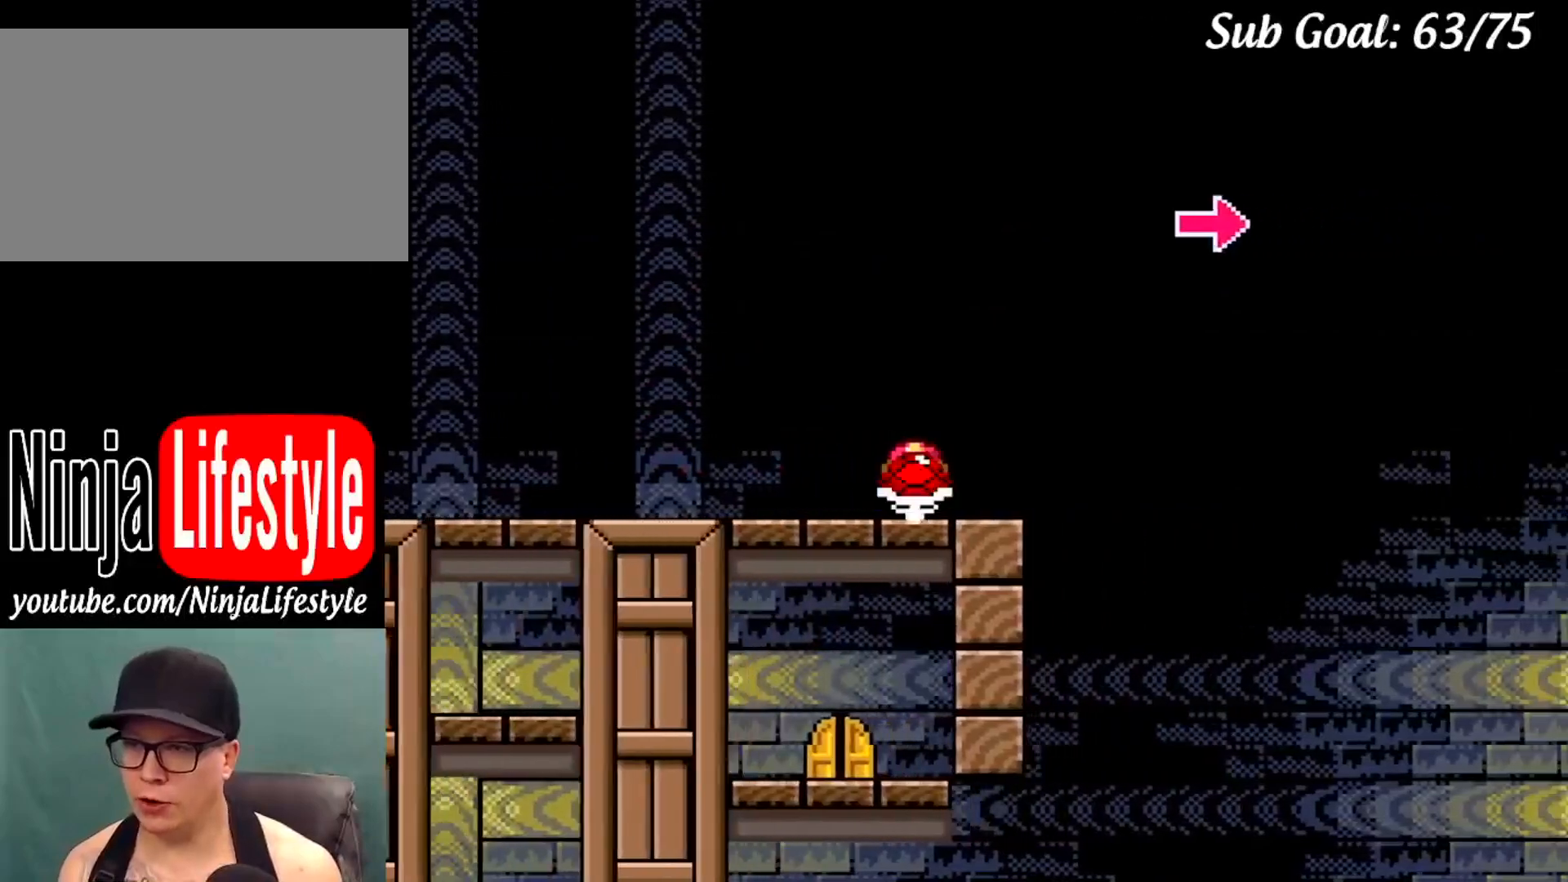
{"buttons": ["Y", "DPAD_RIGHT"], "events": [[134, "DPAD_LEFT", "up"], [184, "DPAD_RIGHT", "down"], [217, "DPAD_RIGHT", "up"], [434, "DPAD_RIGHT", "down"]]}
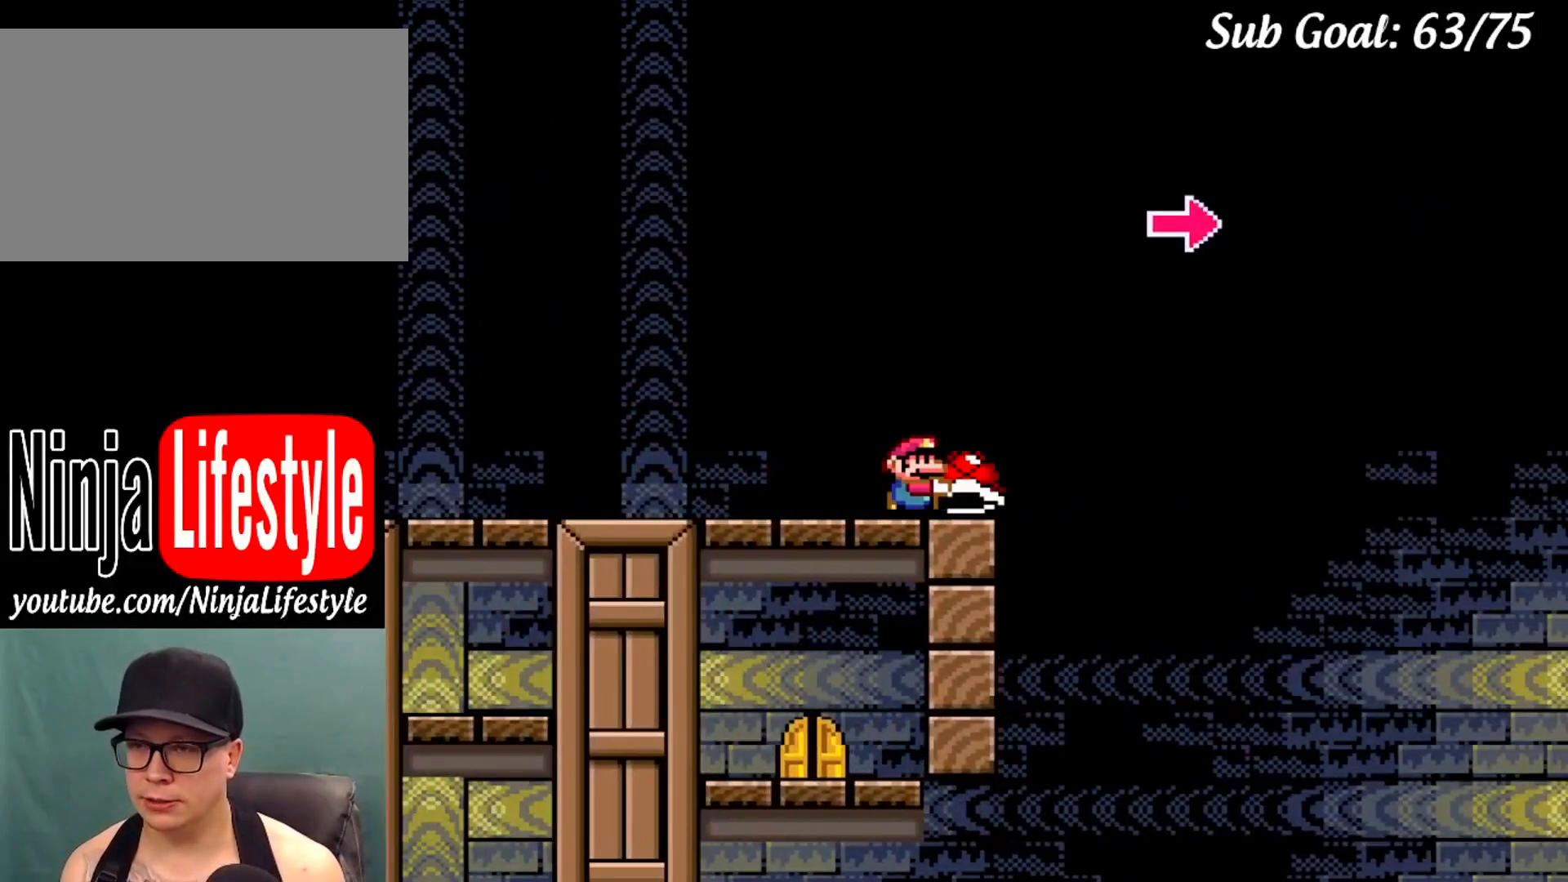
{"buttons": ["B", "DPAD_RIGHT"], "events": [[133, "B", "down"], [500, "Y", "up"]]}
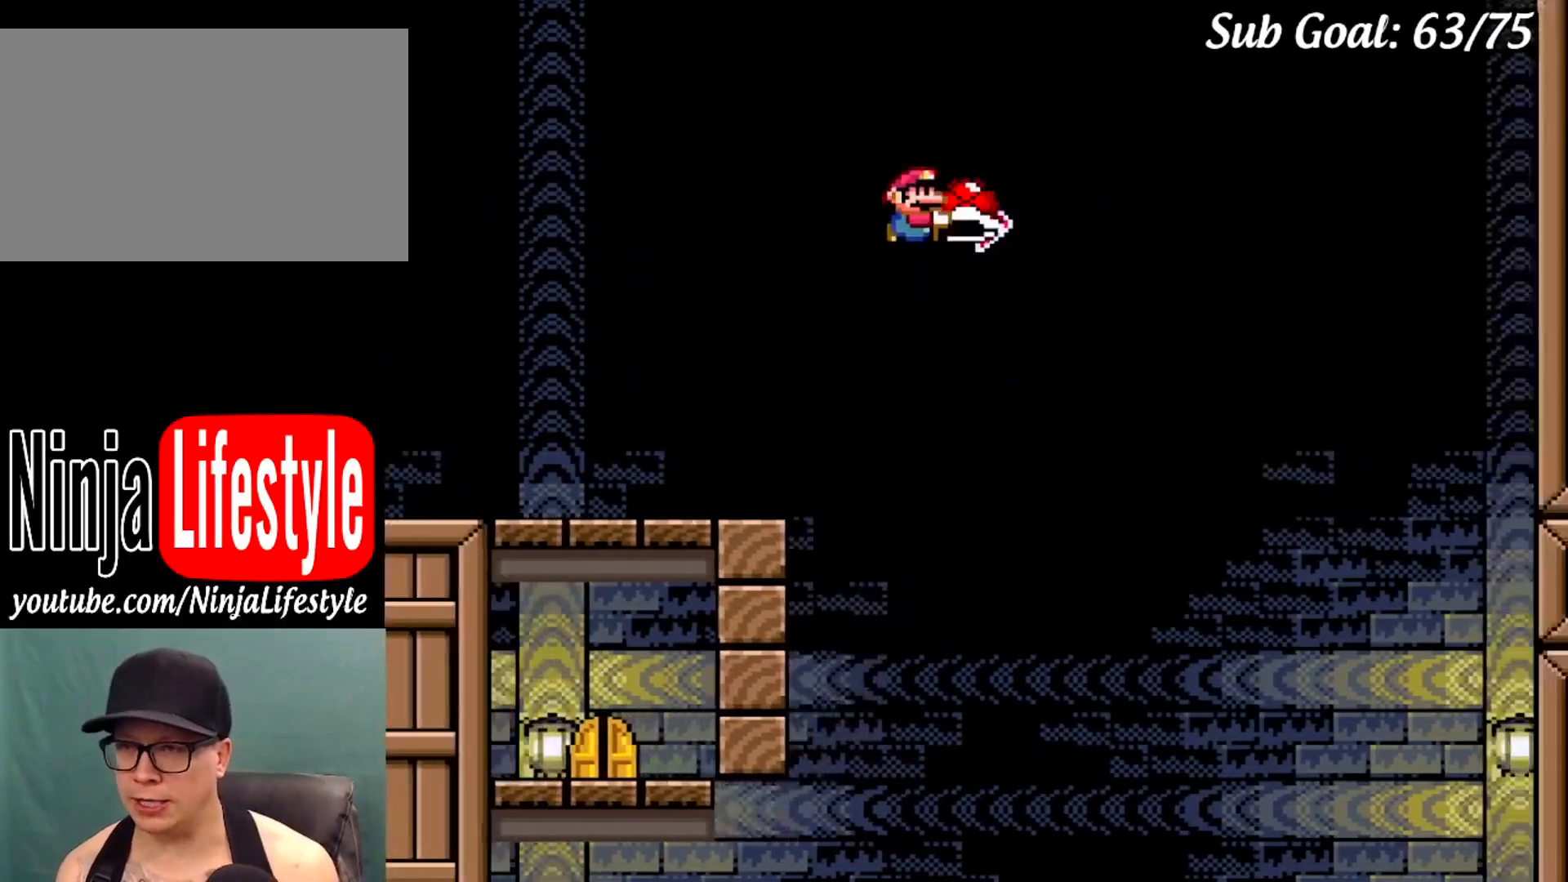
{"buttons": ["Y", "DPAD_LEFT"], "events": [[84, "DPAD_RIGHT", "up"], [101, "Y", "down"], [117, "DPAD_LEFT", "down"], [384, "B", "up"]]}
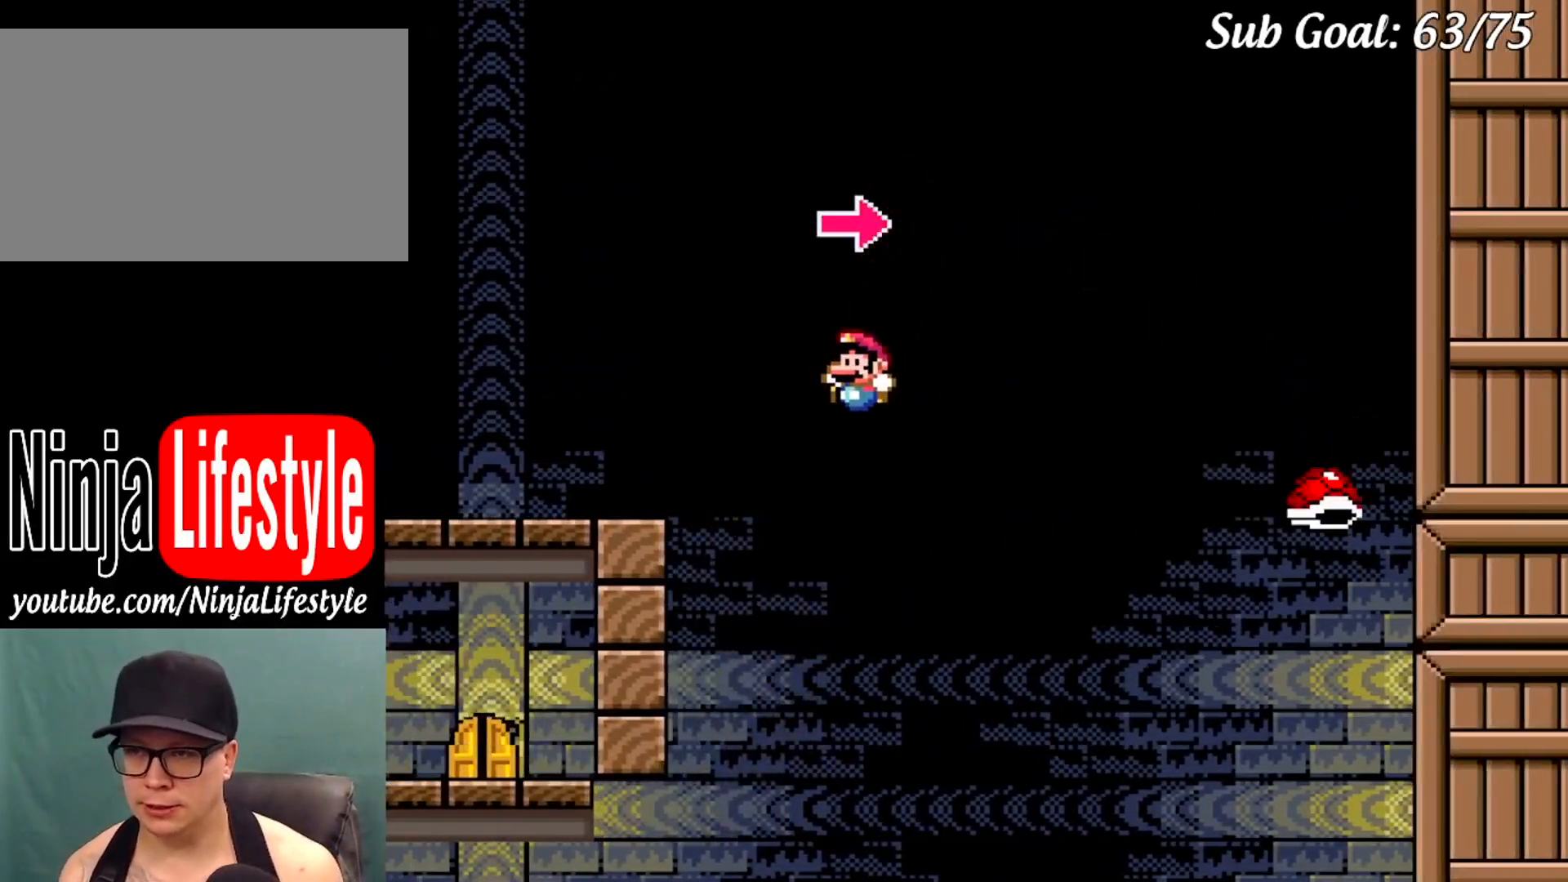
{"buttons": ["B", "Y", "DPAD_LEFT"], "events": [[350, "B", "down"]]}
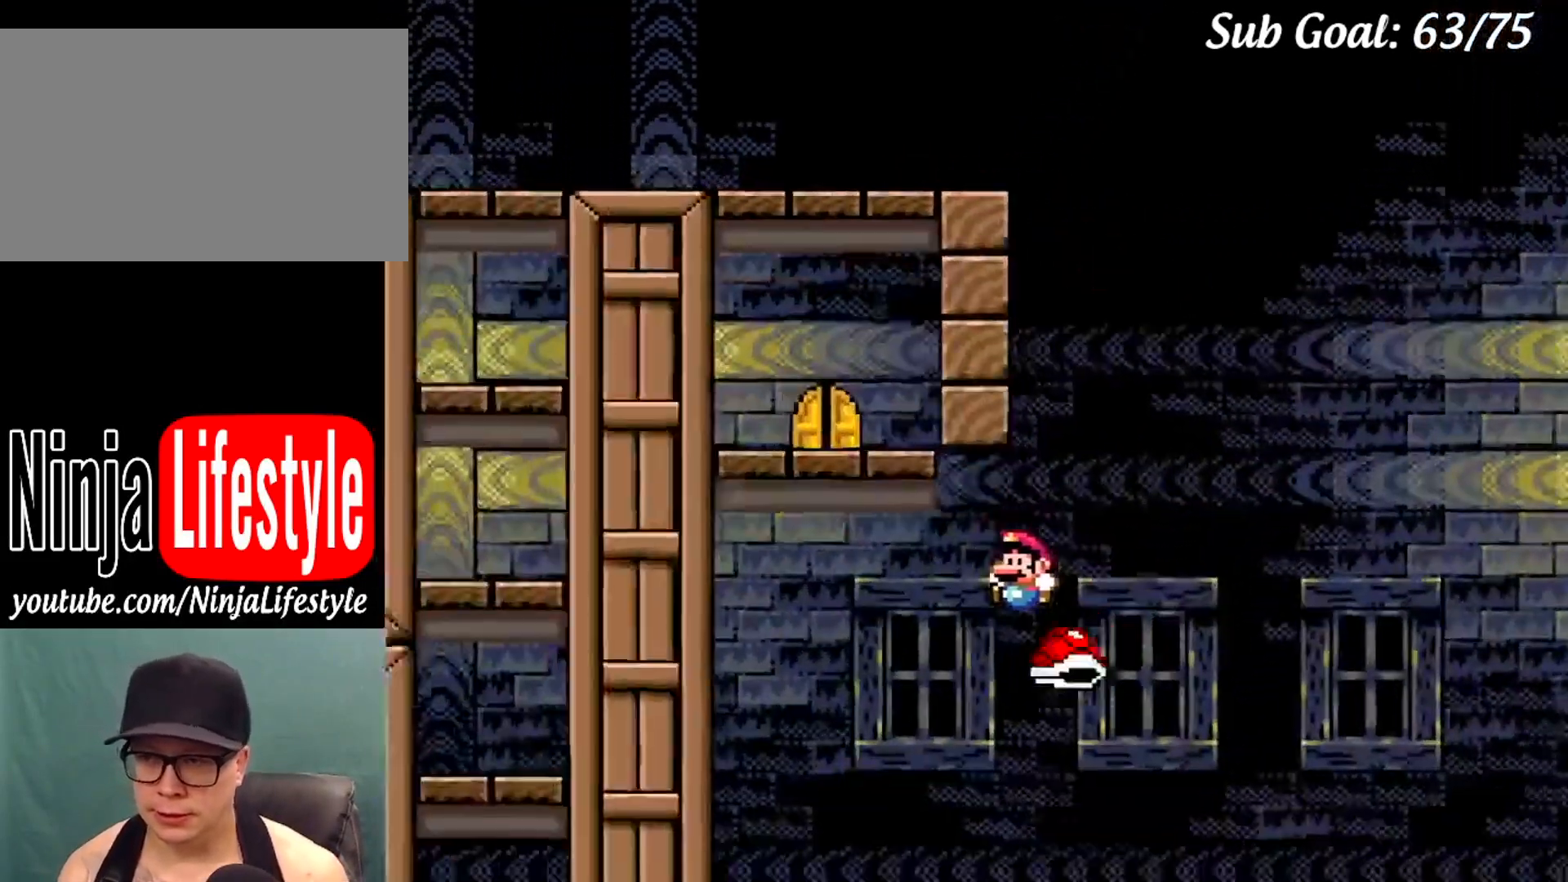
{"buttons": ["B", "Y", "DPAD_LEFT"], "events": [[267, "DPAD_LEFT", "up"], [284, "DPAD_RIGHT", "down"], [468, "DPAD_LEFT", "down"], [468, "DPAD_RIGHT", "up"]]}
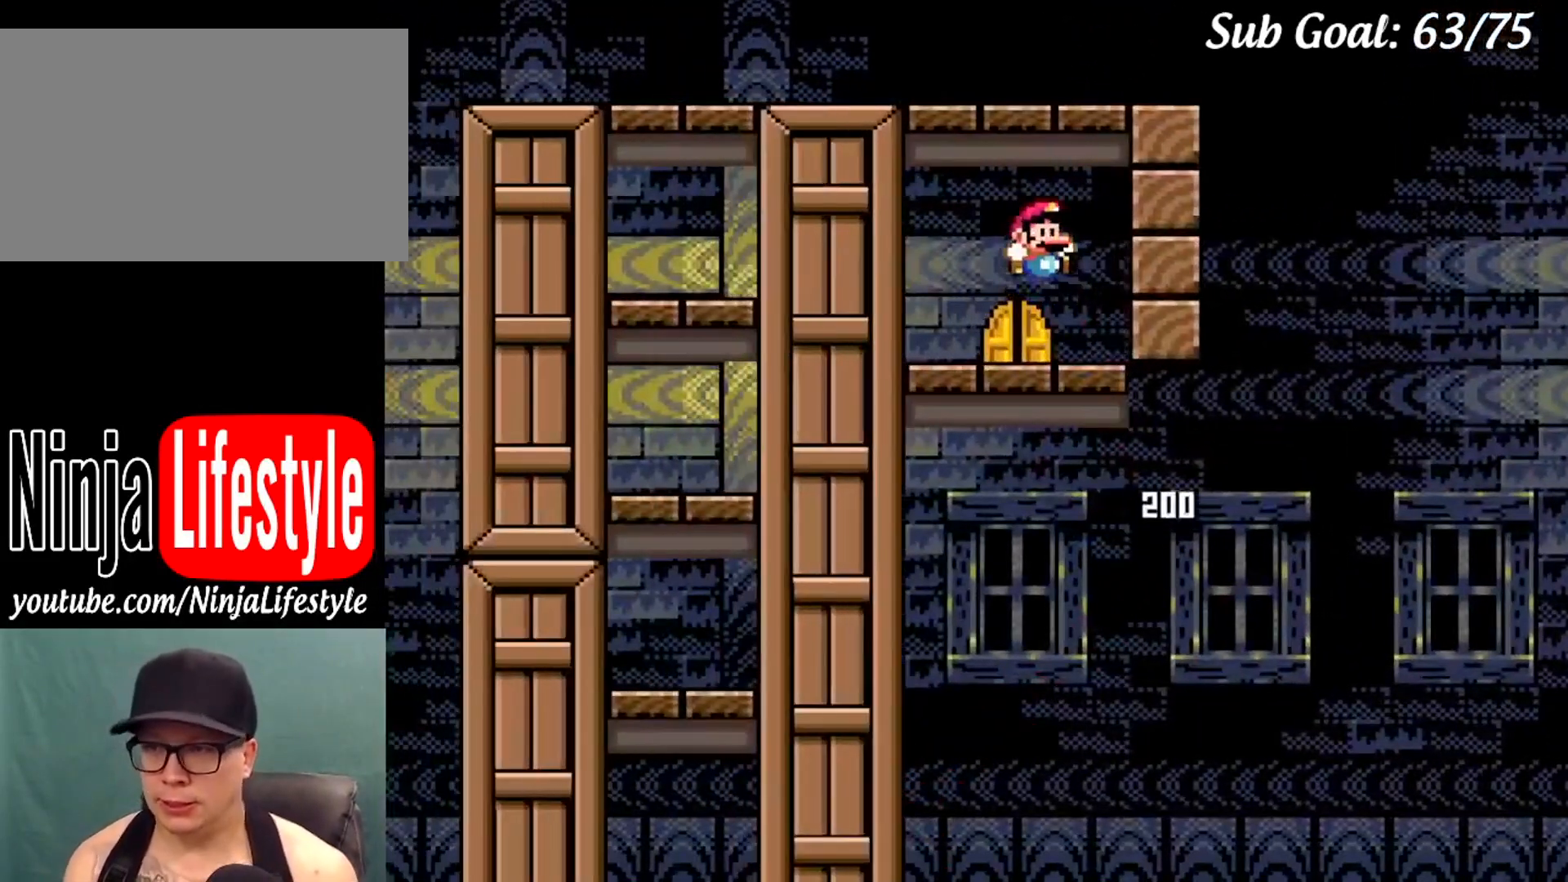
{"buttons": ["Y"], "events": [[33, "B", "up"], [150, "DPAD_LEFT", "up"], [200, "DPAD_RIGHT", "down"], [267, "DPAD_RIGHT", "up"], [384, "DPAD_UP", "down"], [467, "DPAD_UP", "up"]]}
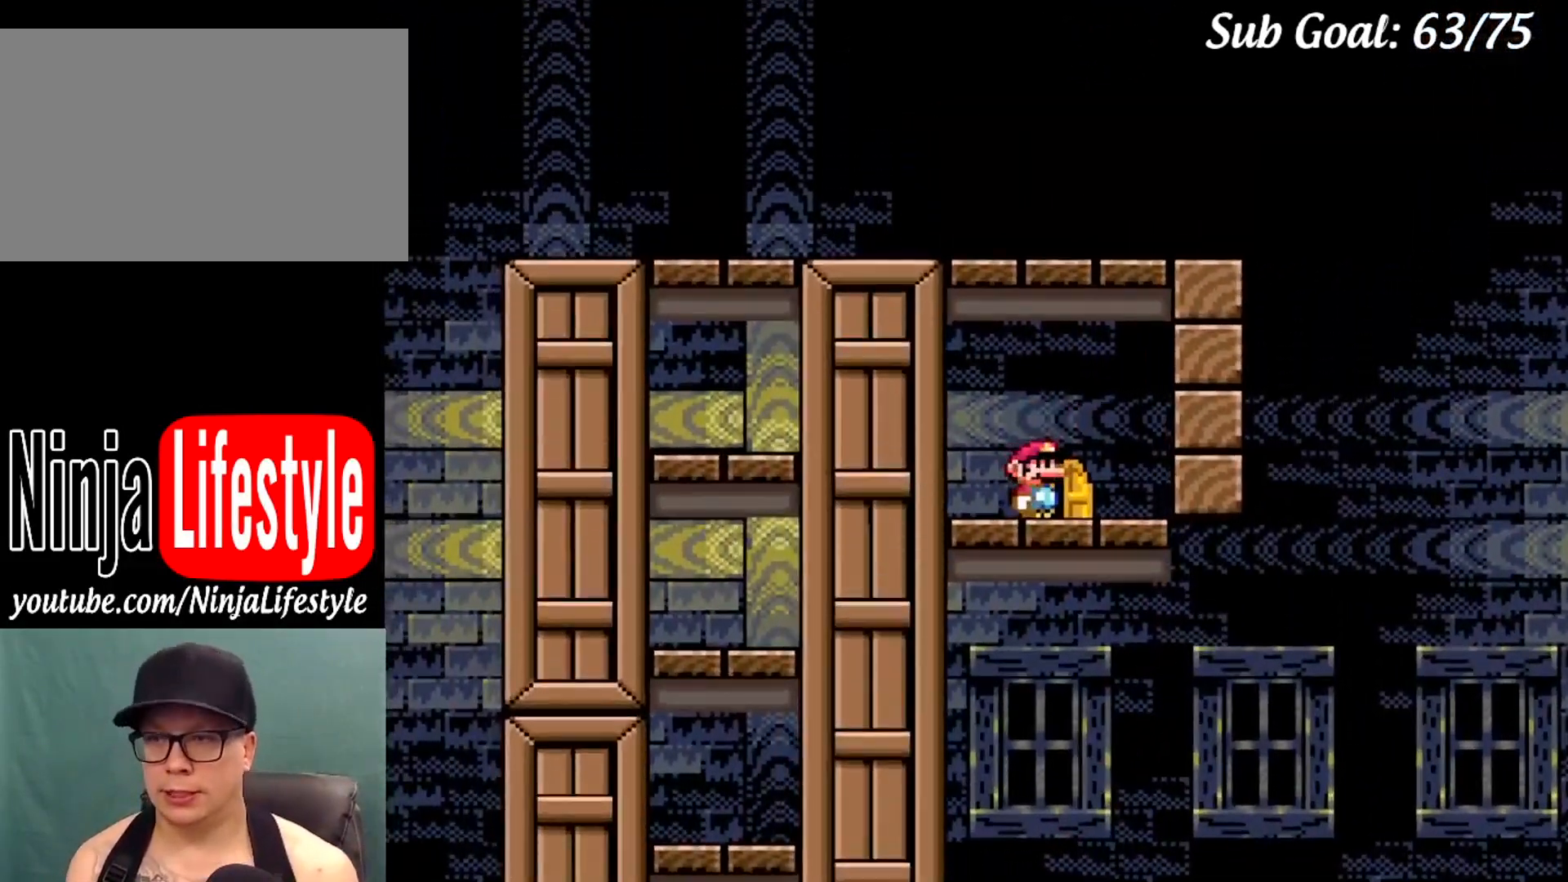
{"buttons": ["Y"], "events": [[151, "DPAD_RIGHT", "down"], [267, "DPAD_RIGHT", "up"], [351, "DPAD_UP", "down"], [468, "DPAD_UP", "up"]]}
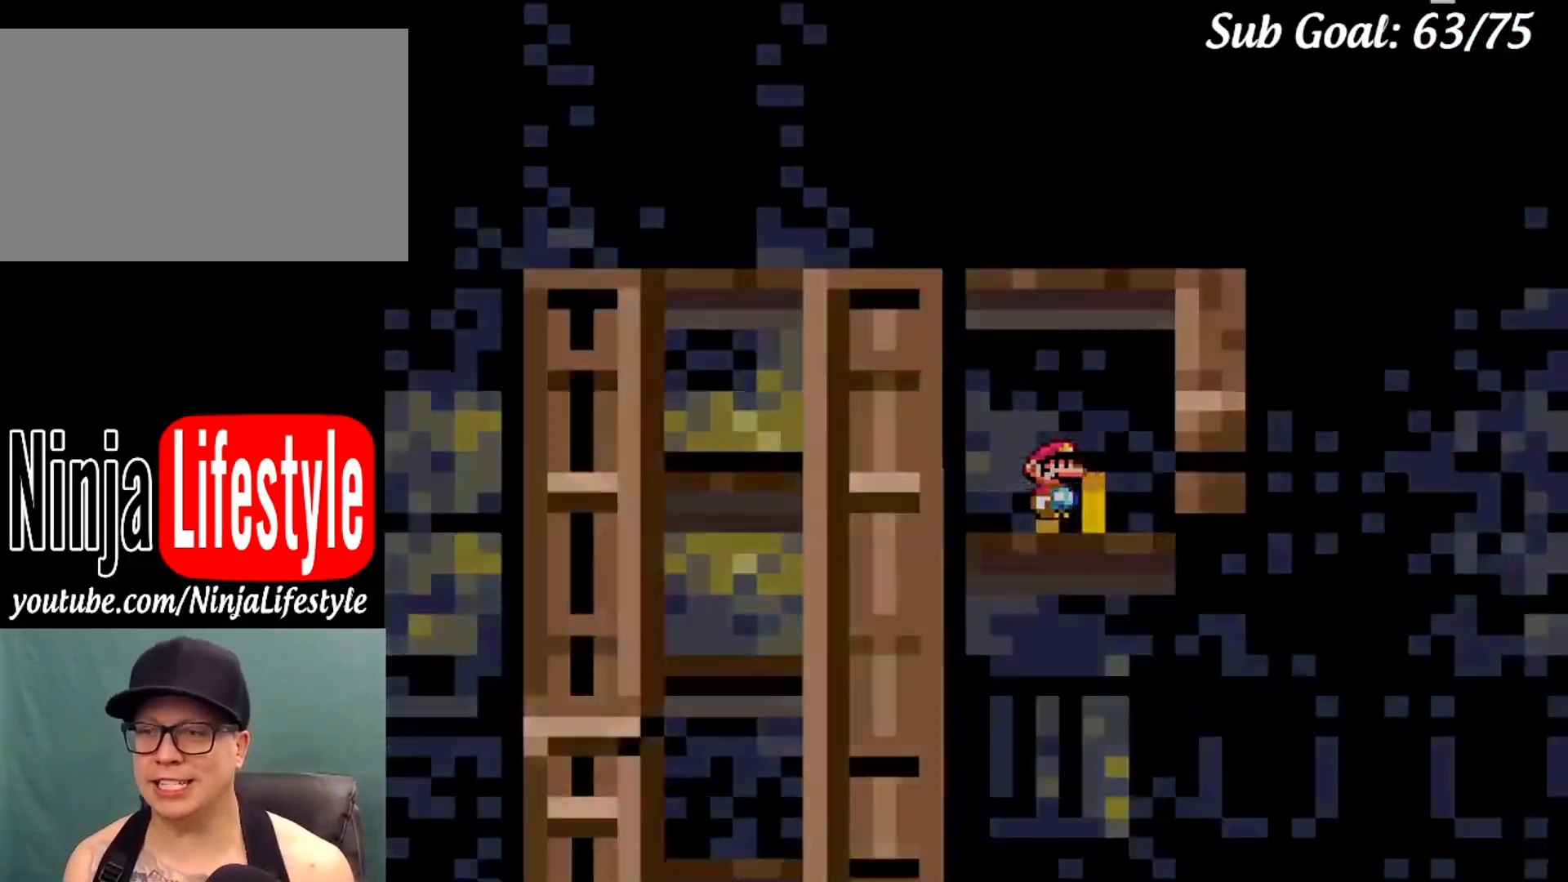
{"buttons": ["Y"], "events": []}
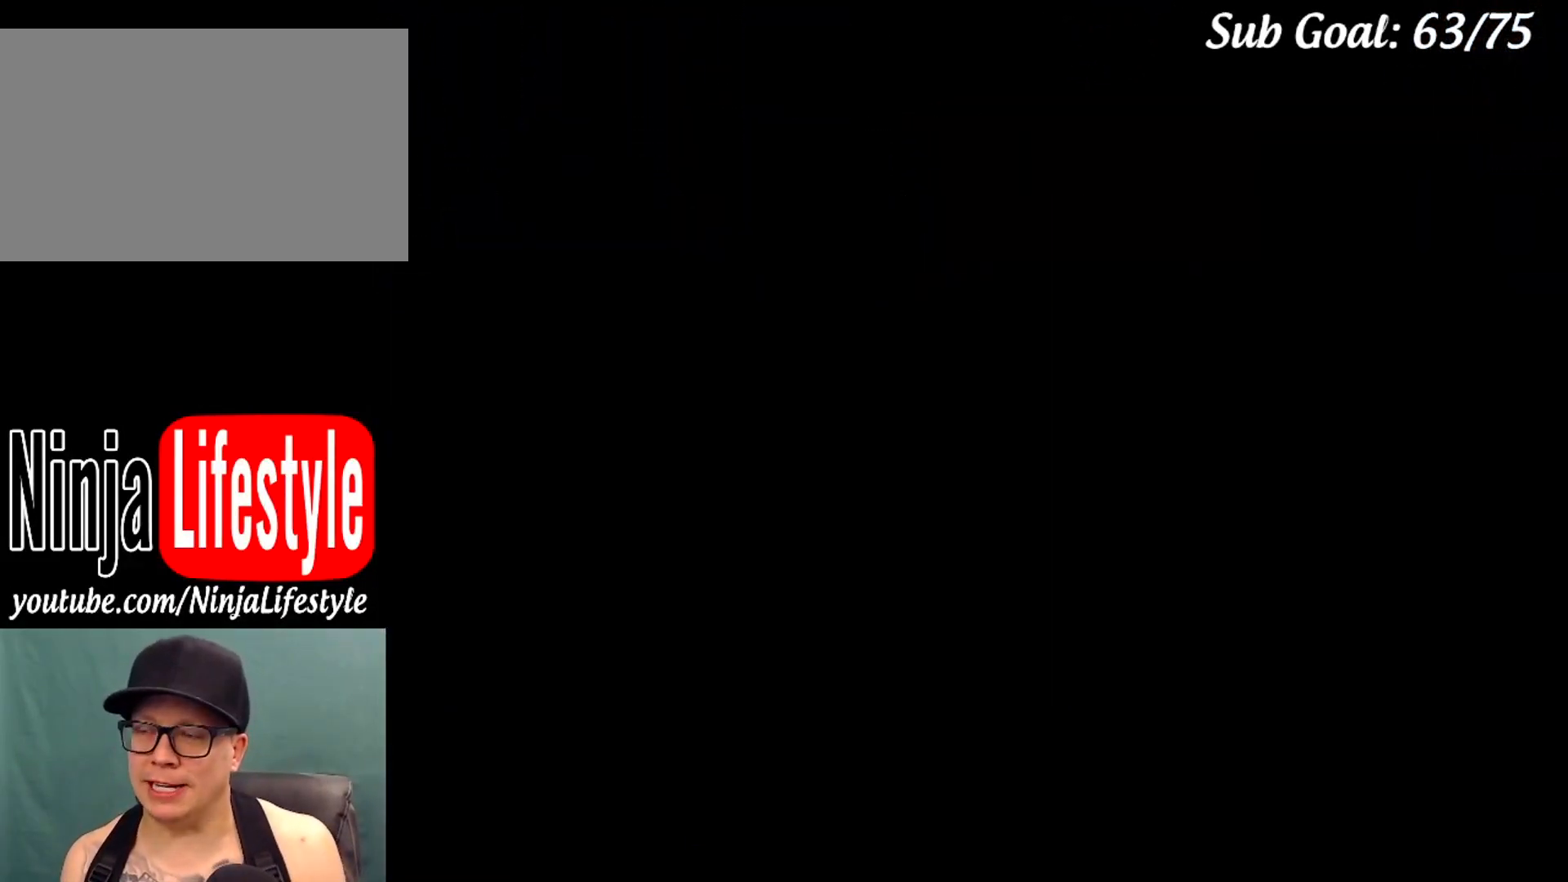
{"buttons": ["Y"], "events": []}
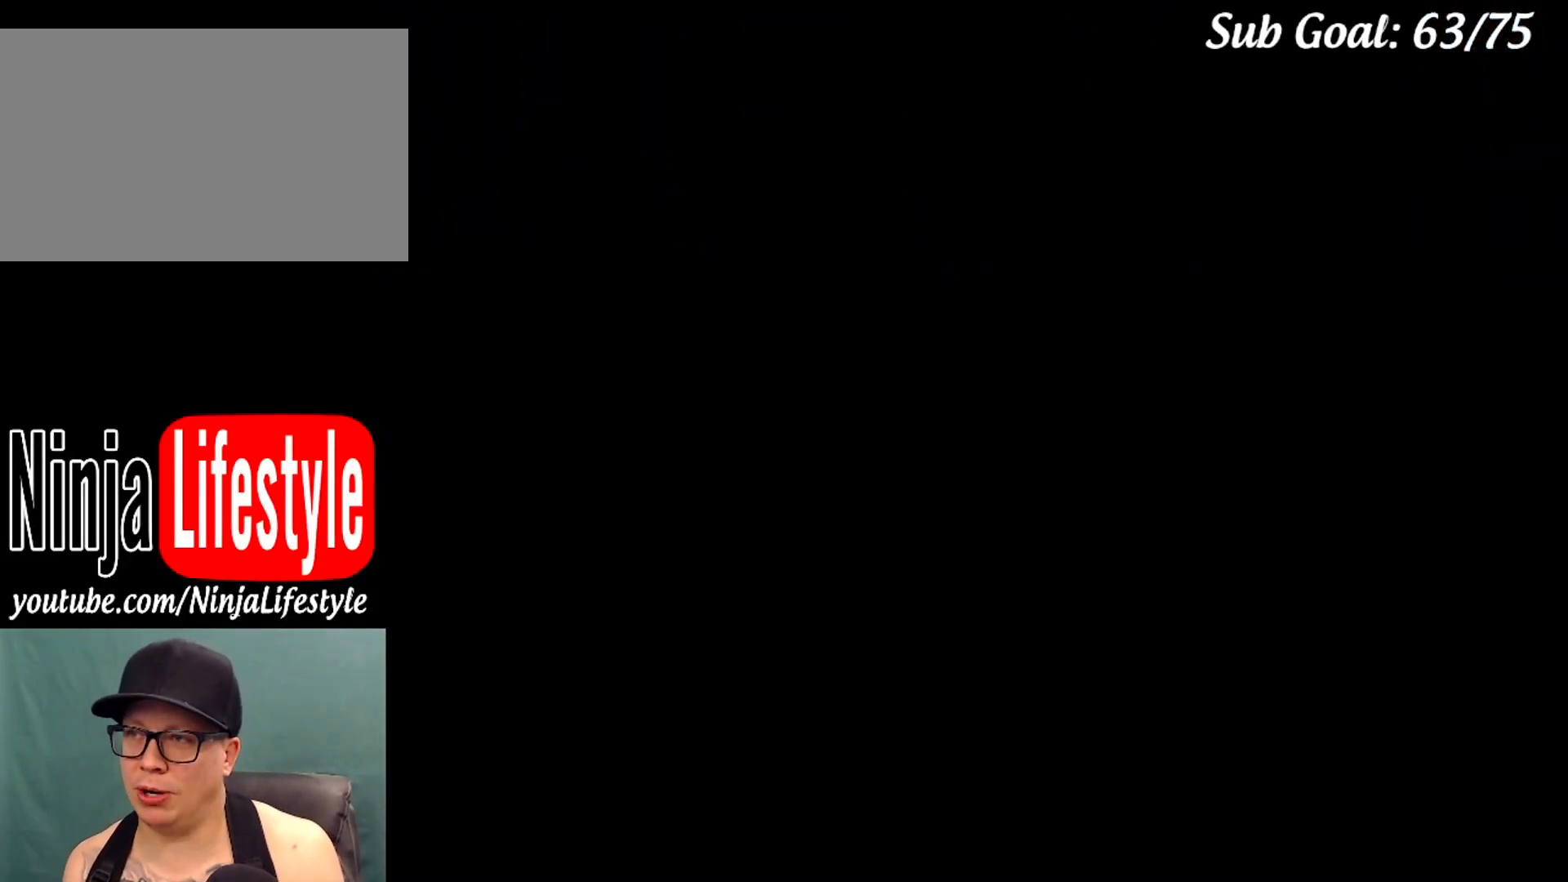
{"buttons": ["Y"], "events": []}
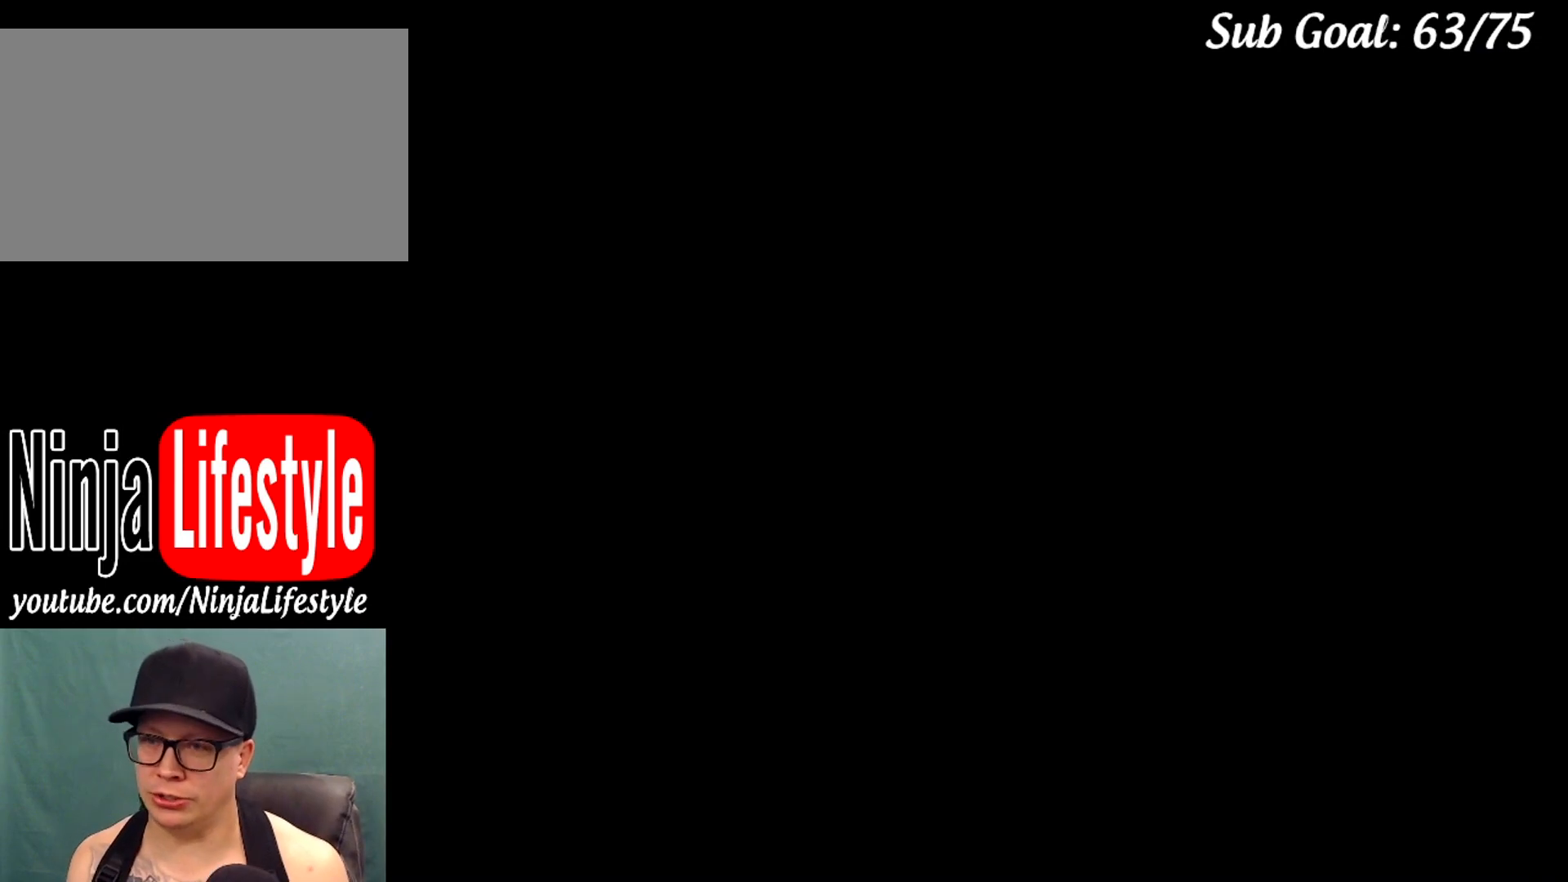
{"buttons": ["Y"], "events": []}
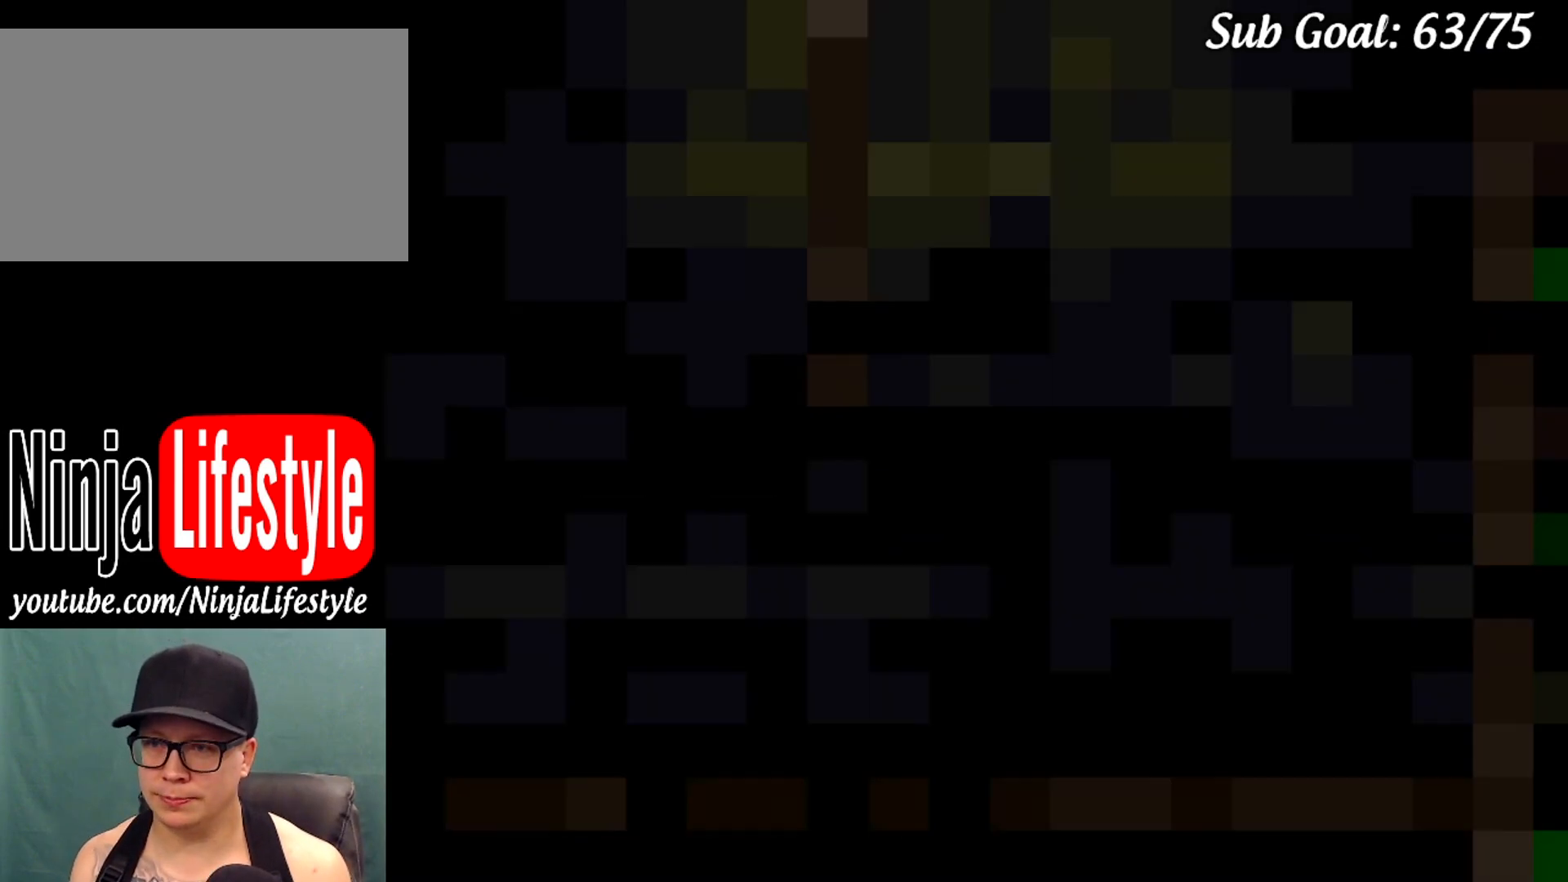
{"buttons": ["Y", "DPAD_RIGHT"], "events": [[484, "DPAD_RIGHT", "down"]]}